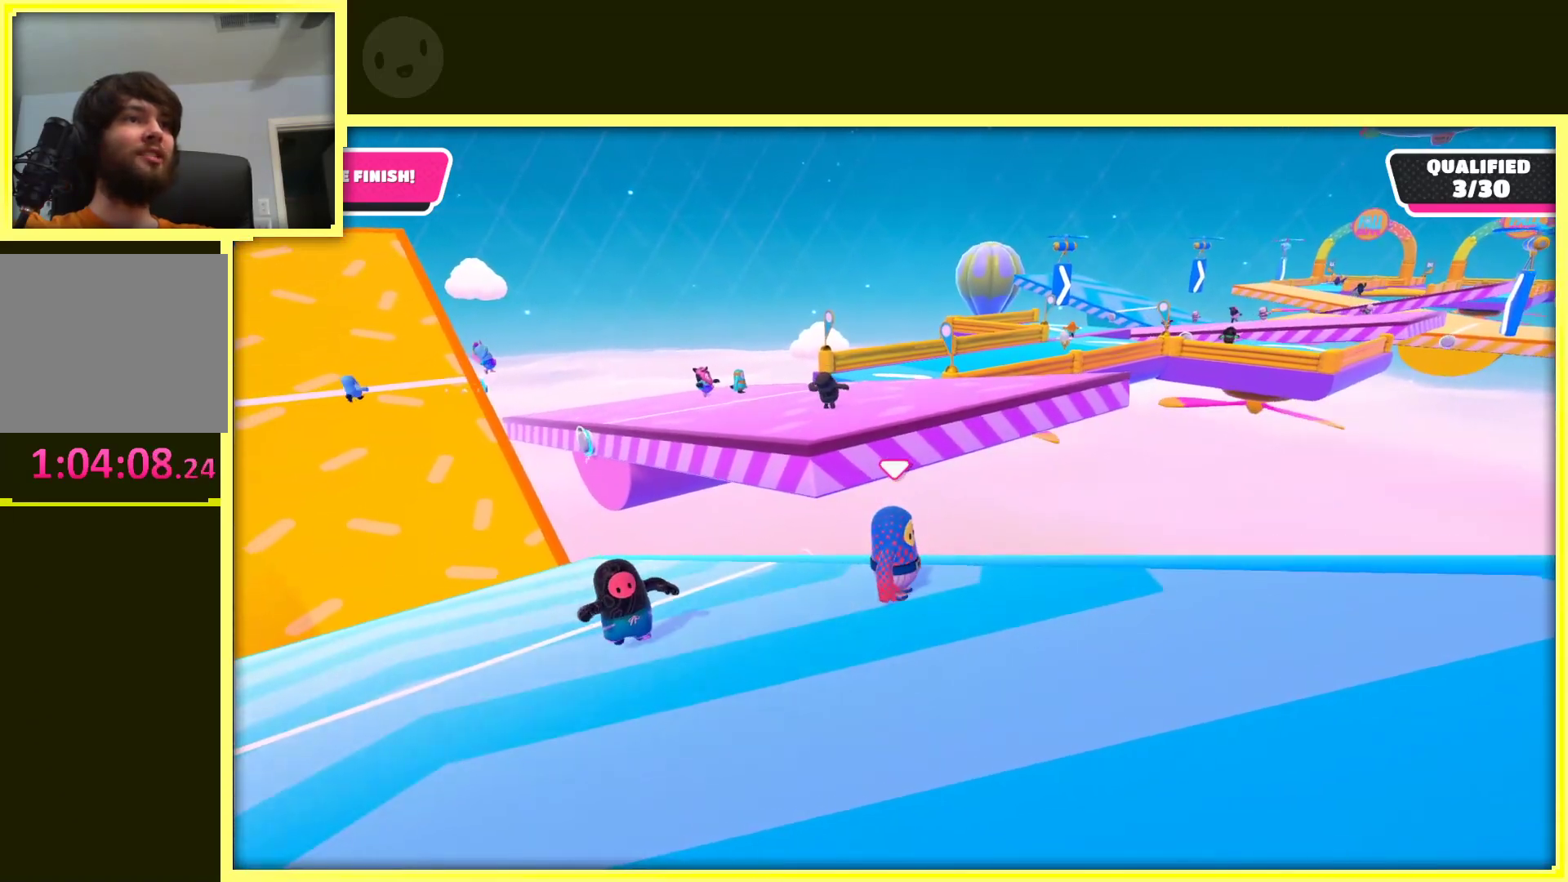
Gameplay with a controller (Xbox layout); each line is a JSON object with the inputs held at the frame after it. "events" lists button and stick changes between this image and that frame as [ms after this image, input, new state], when the widget could be followed in between. Not read: L3 R3.
{"buttons": [], "left_stick": "left", "right_stick": "center", "events": [[367, "left_stick", "left"]]}
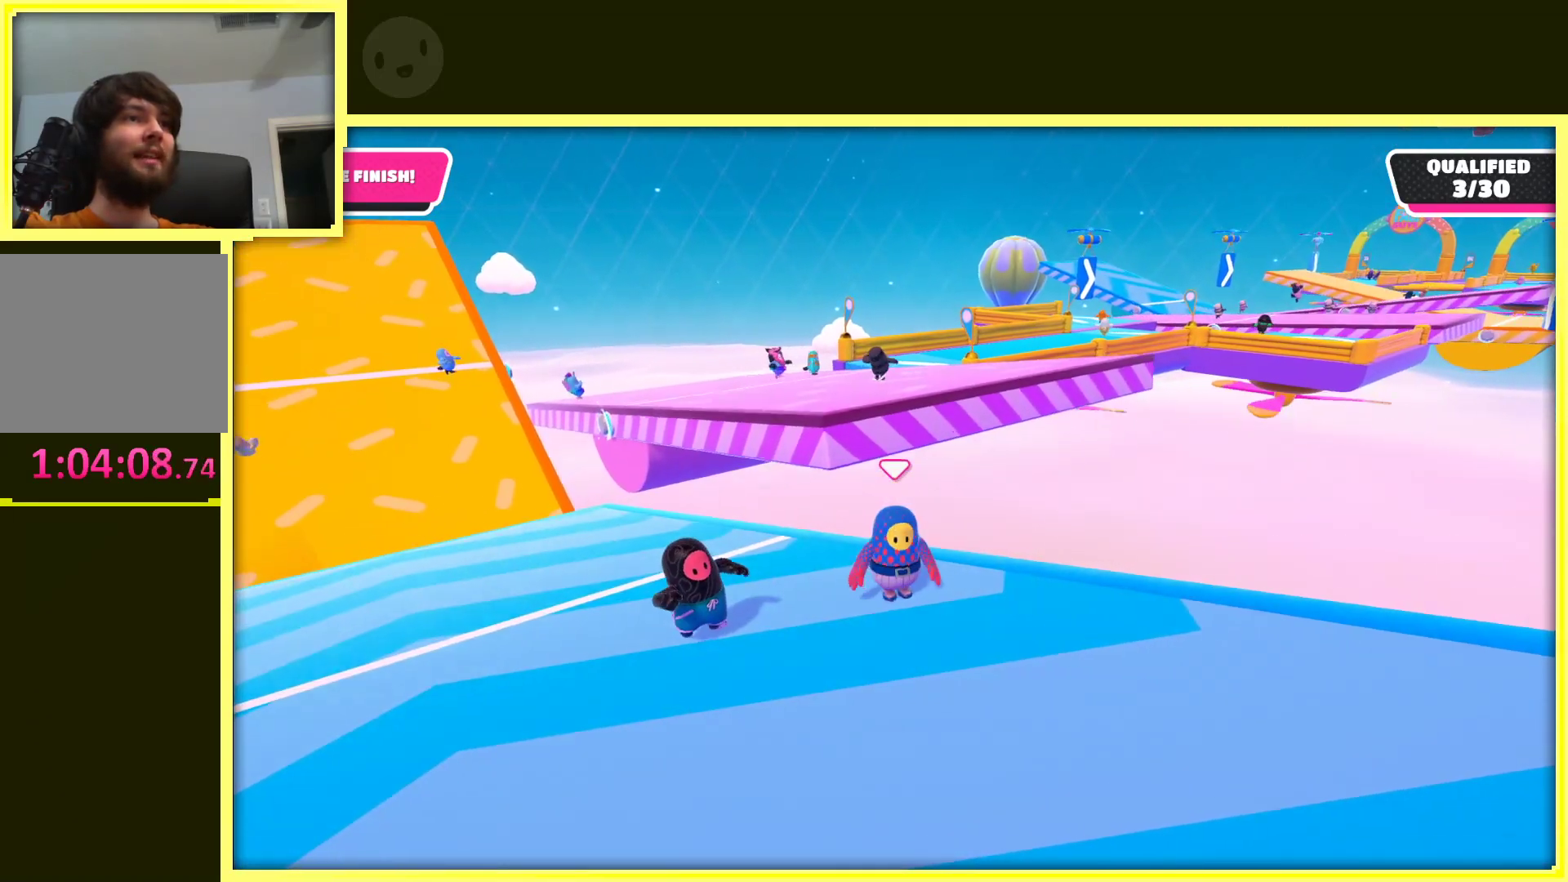
{"buttons": [], "left_stick": "center", "right_stick": "center", "events": [[100, "left_stick", "down"], [167, "left_stick", "center"]]}
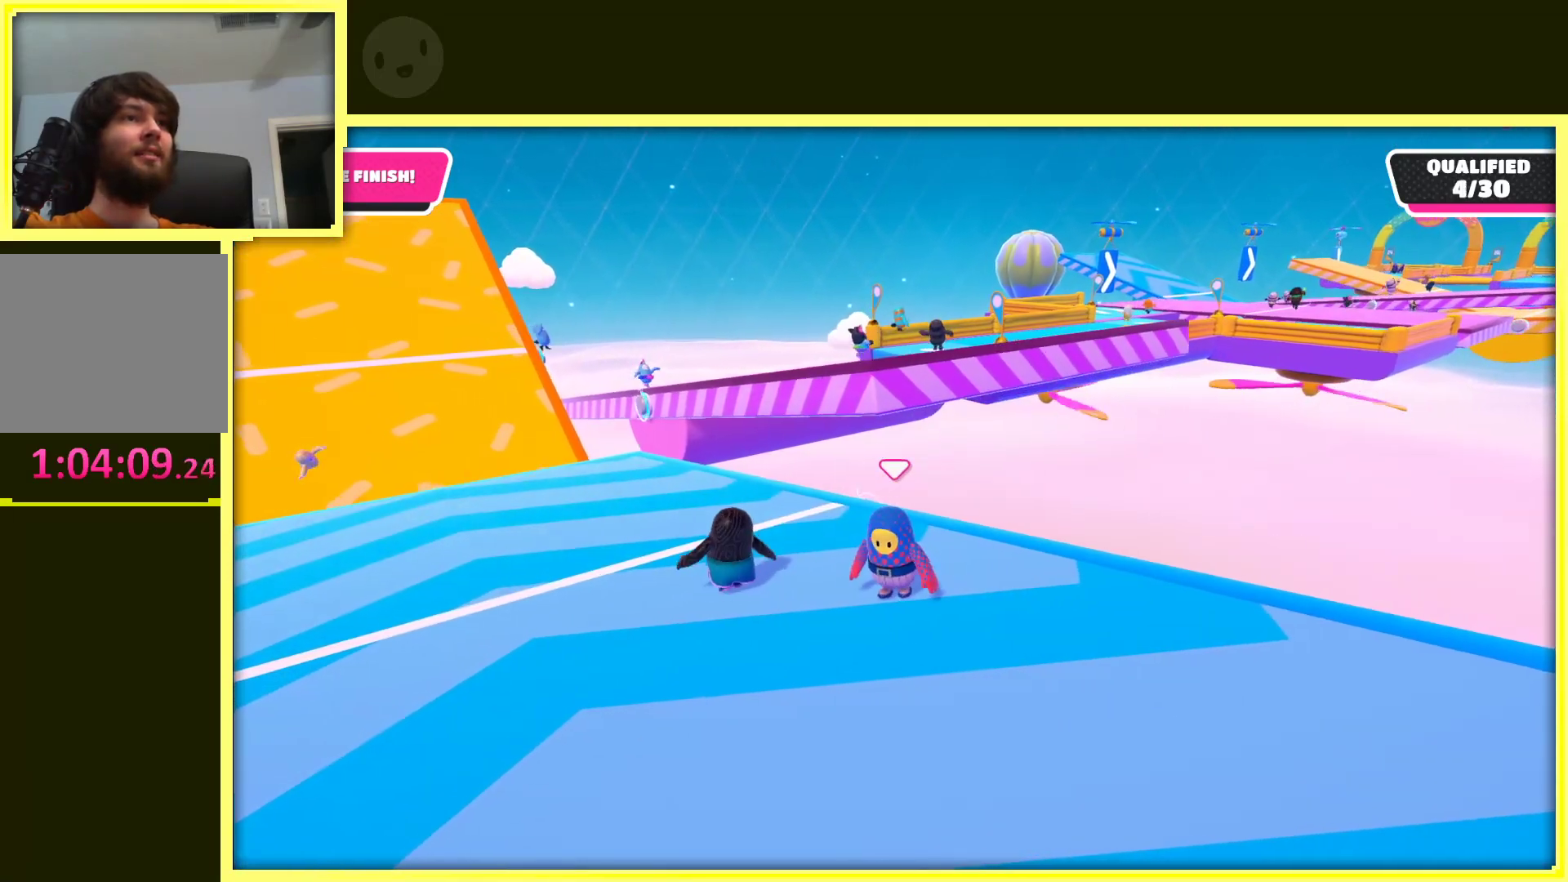
{"buttons": [], "left_stick": "center", "right_stick": "center", "events": []}
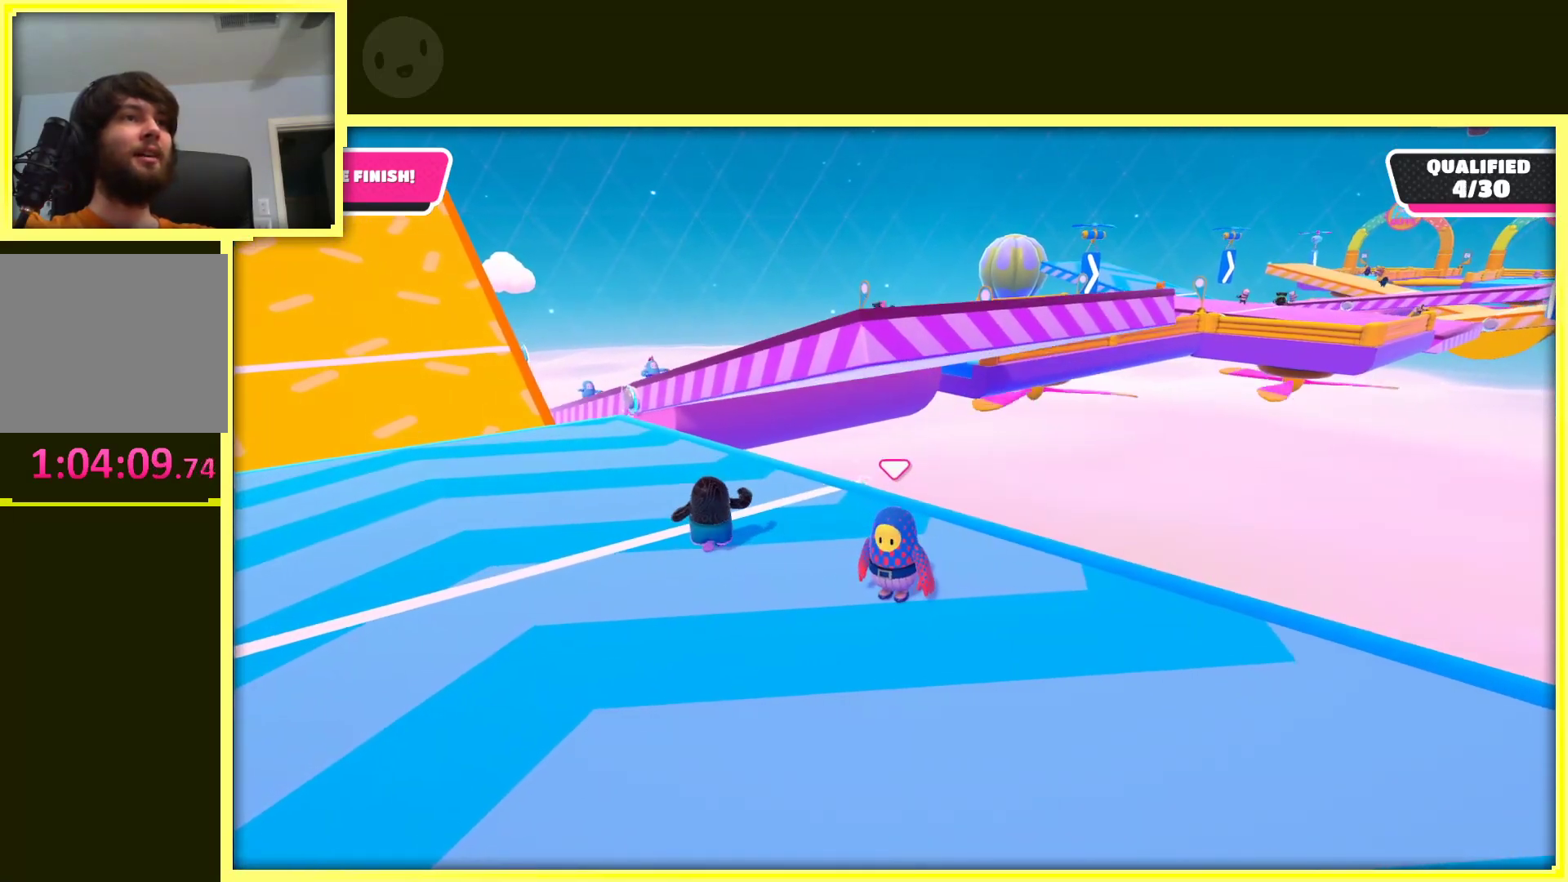
{"buttons": [], "left_stick": "center", "right_stick": "center", "events": []}
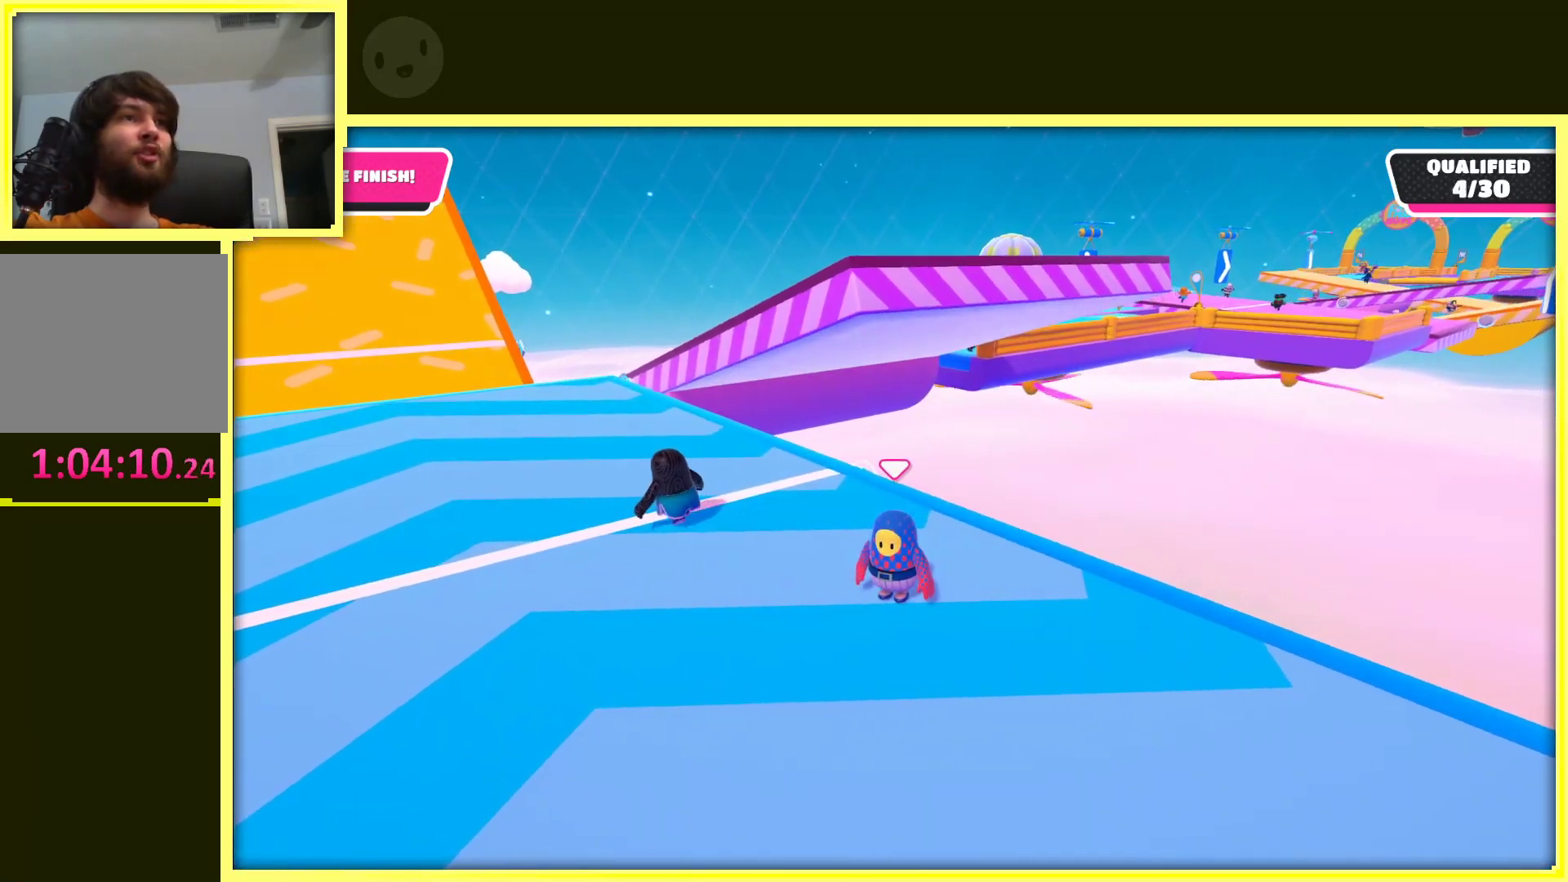
{"buttons": [], "left_stick": "center", "right_stick": "center", "events": []}
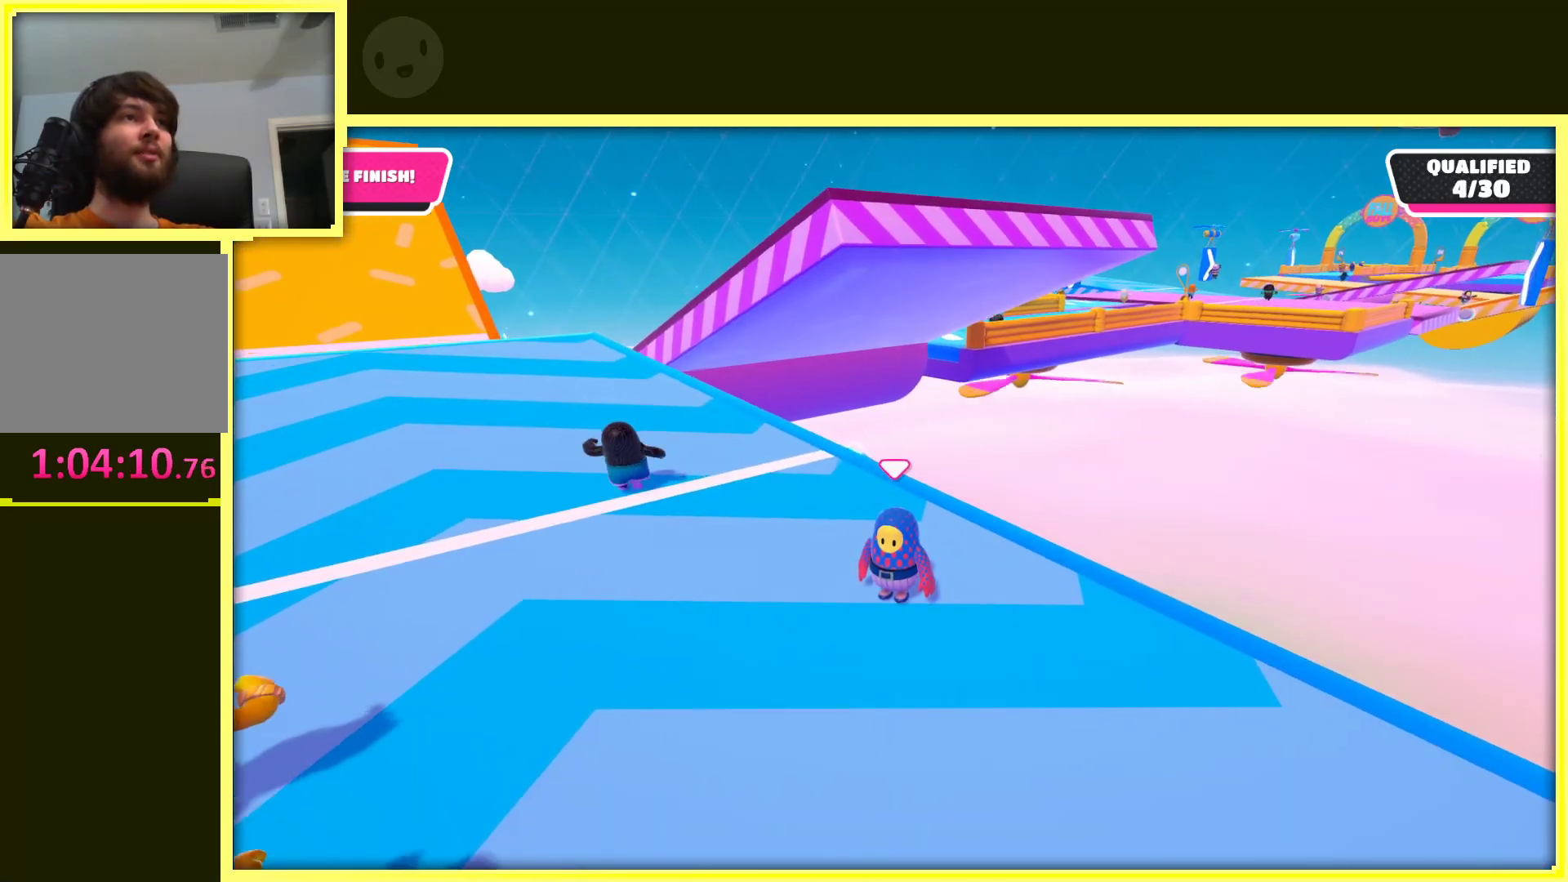
{"buttons": [], "left_stick": "down", "right_stick": "center", "events": [[400, "left_stick", "down"]]}
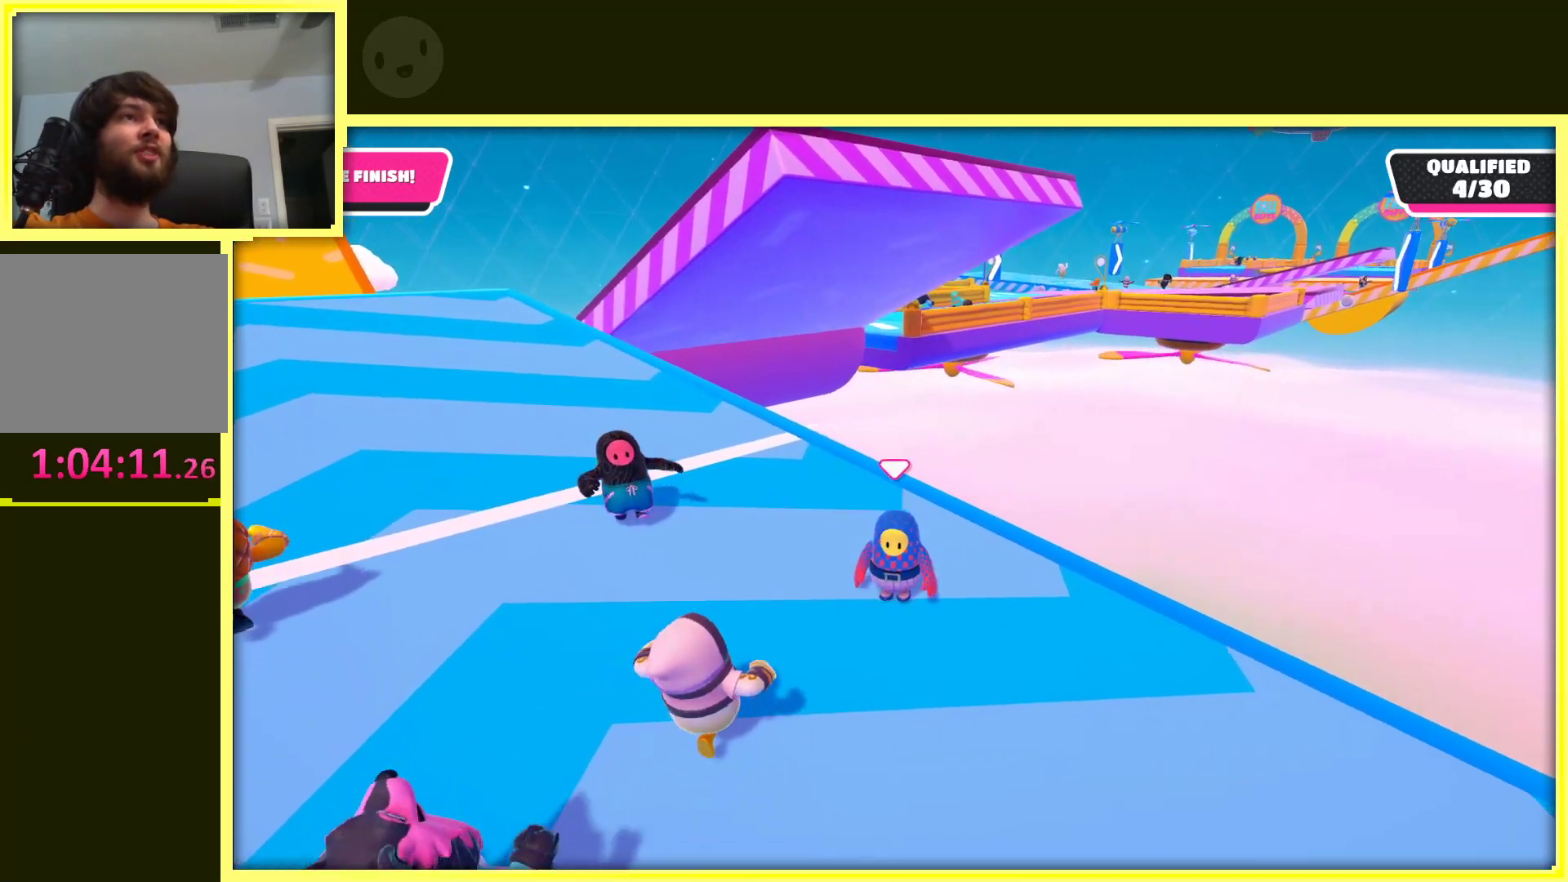
{"buttons": [], "left_stick": "down-left", "right_stick": "center", "events": [[317, "left_stick", "down-left"]]}
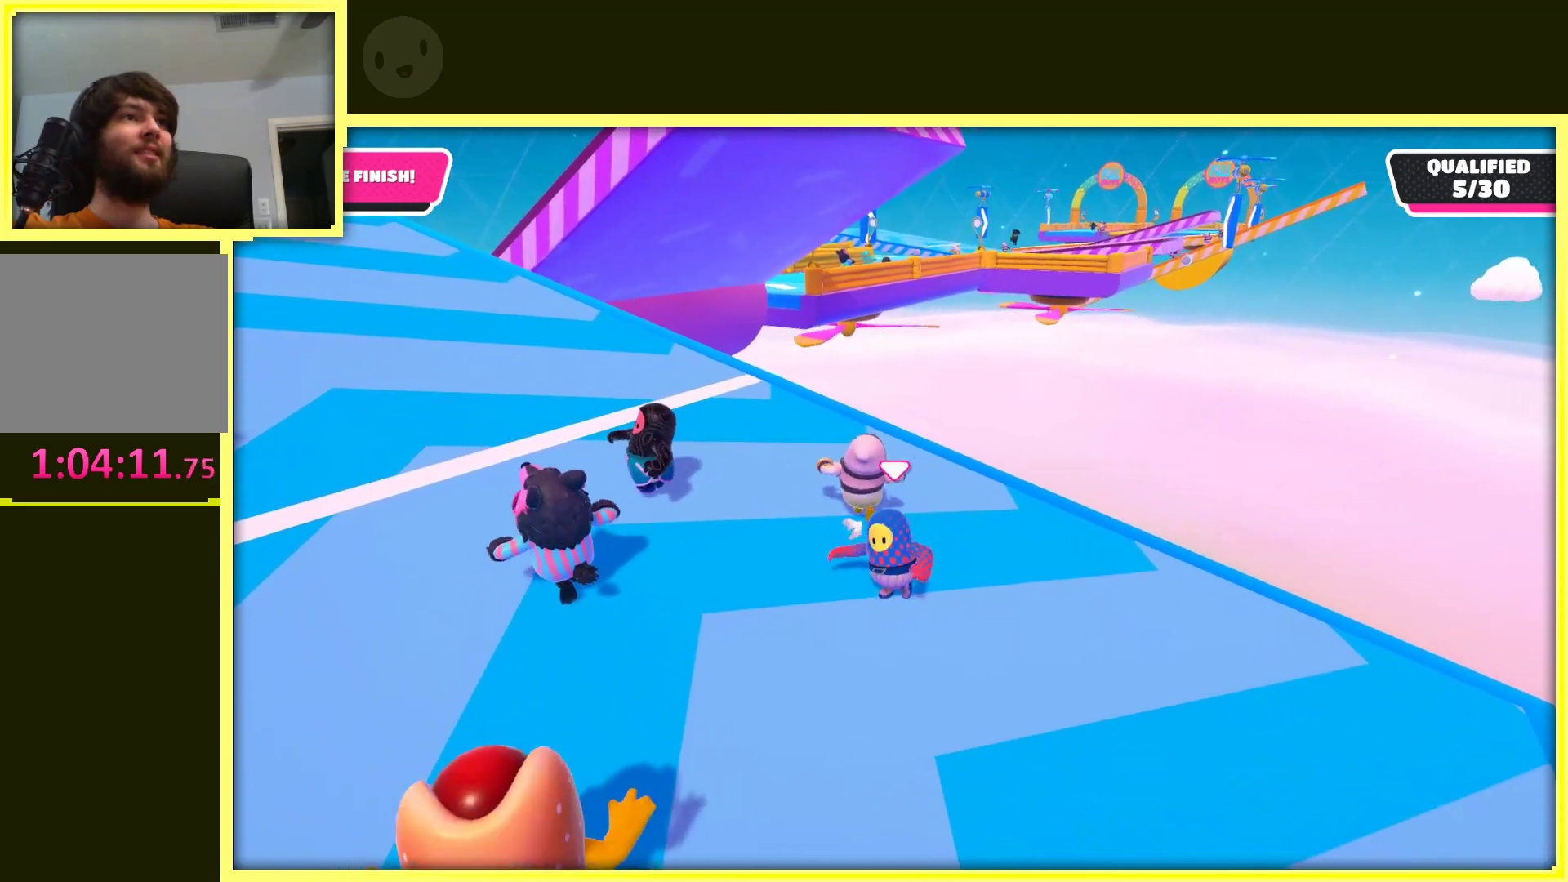
{"buttons": [], "left_stick": "left", "right_stick": "center", "events": [[33, "left_stick", "left"]]}
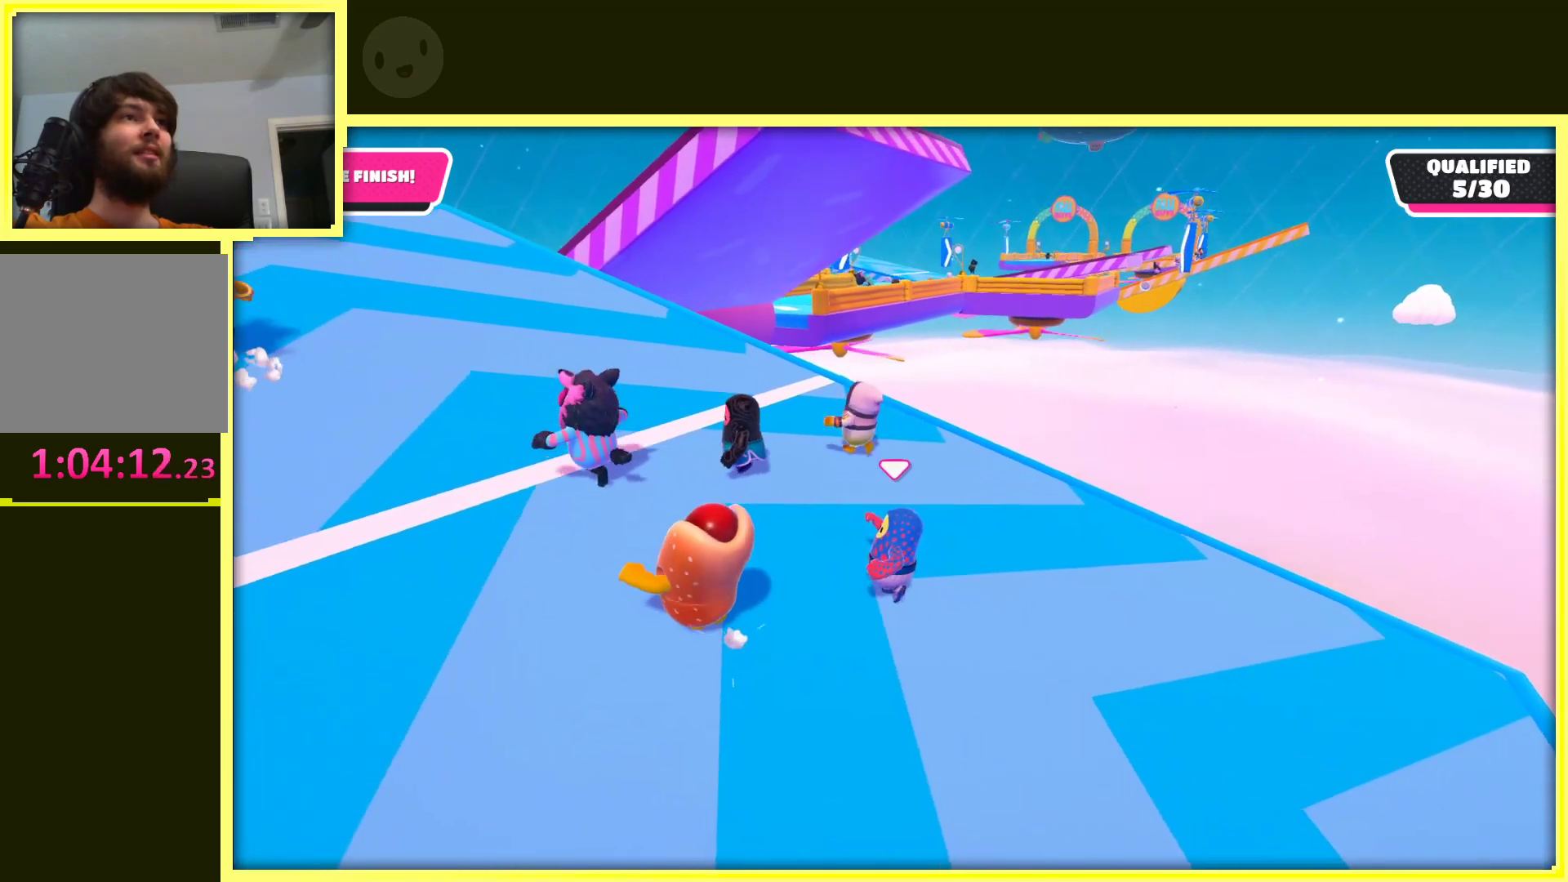
{"buttons": [], "left_stick": "up-left", "right_stick": "center", "events": [[400, "left_stick", "up-left"]]}
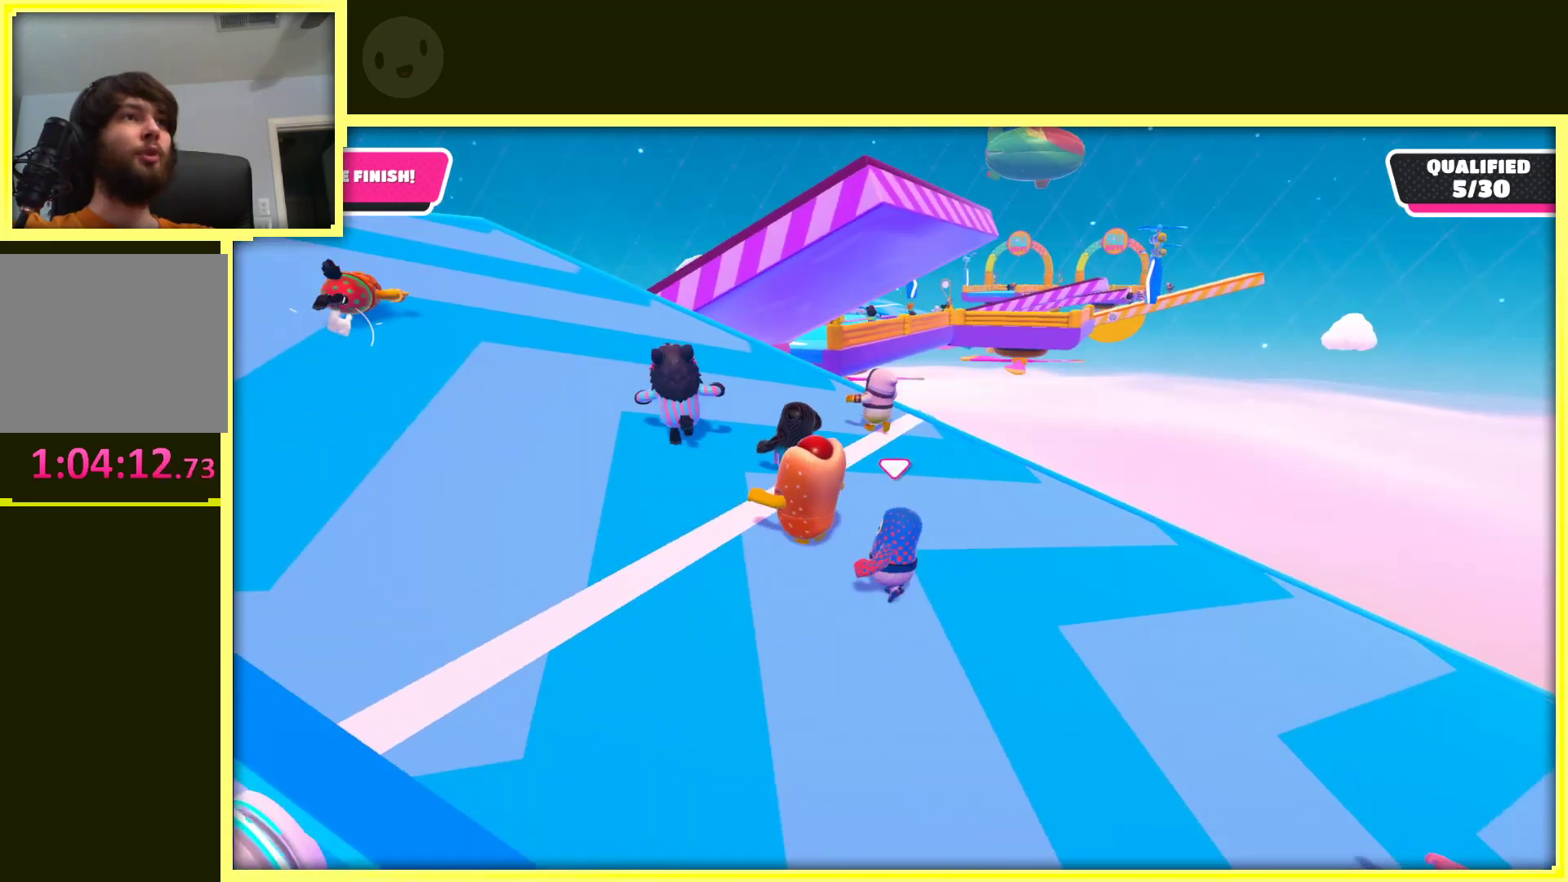
{"buttons": [], "left_stick": "up-left", "right_stick": "center", "events": []}
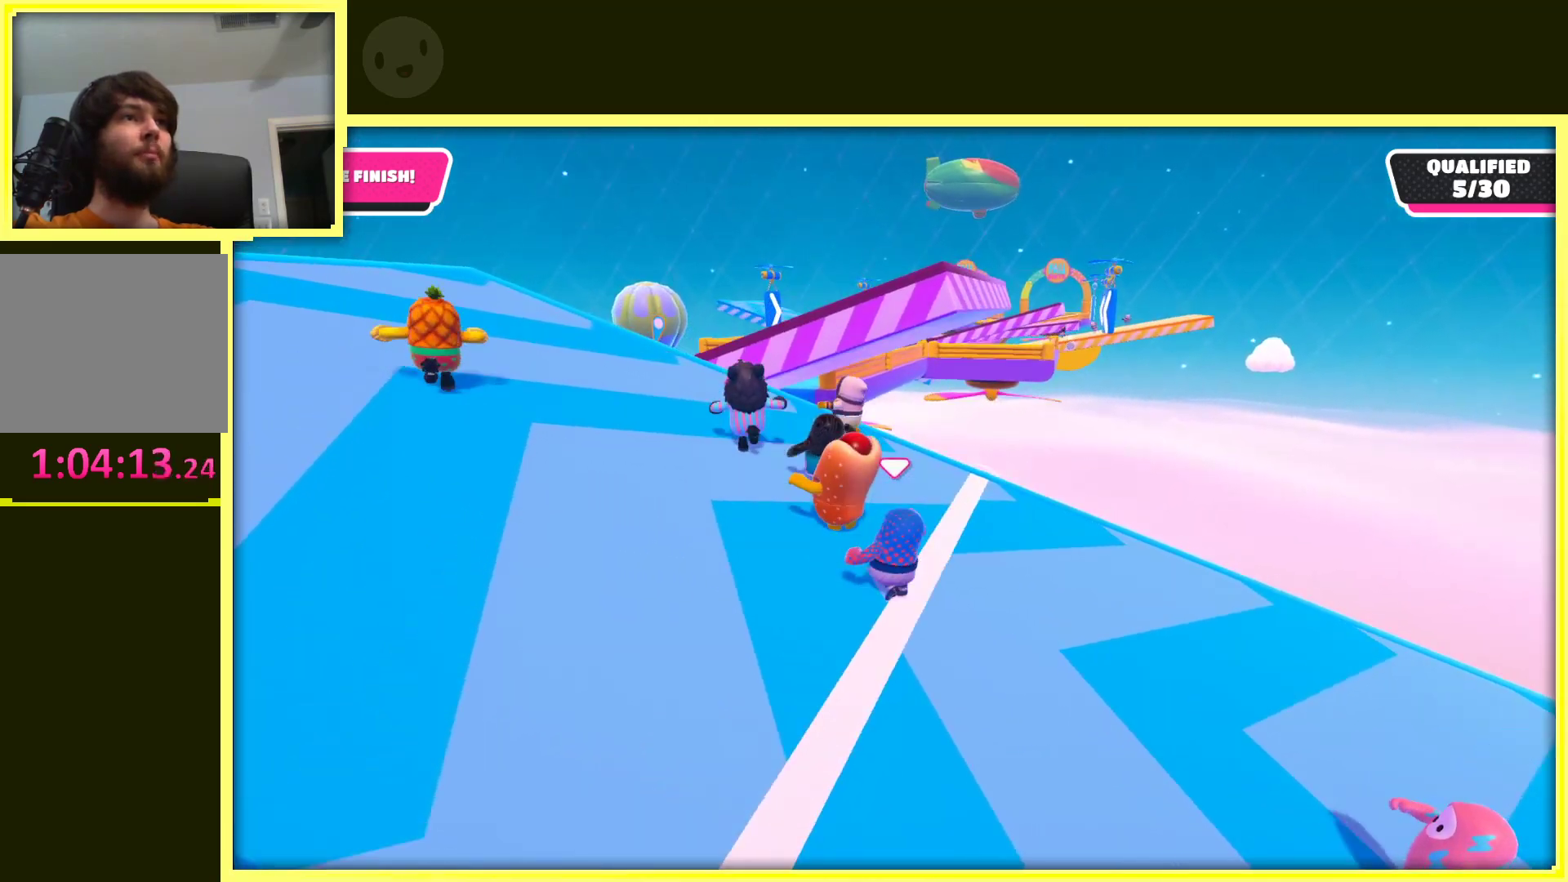
{"buttons": [], "left_stick": "up-left", "right_stick": "right", "events": [[417, "right_stick", "right"]]}
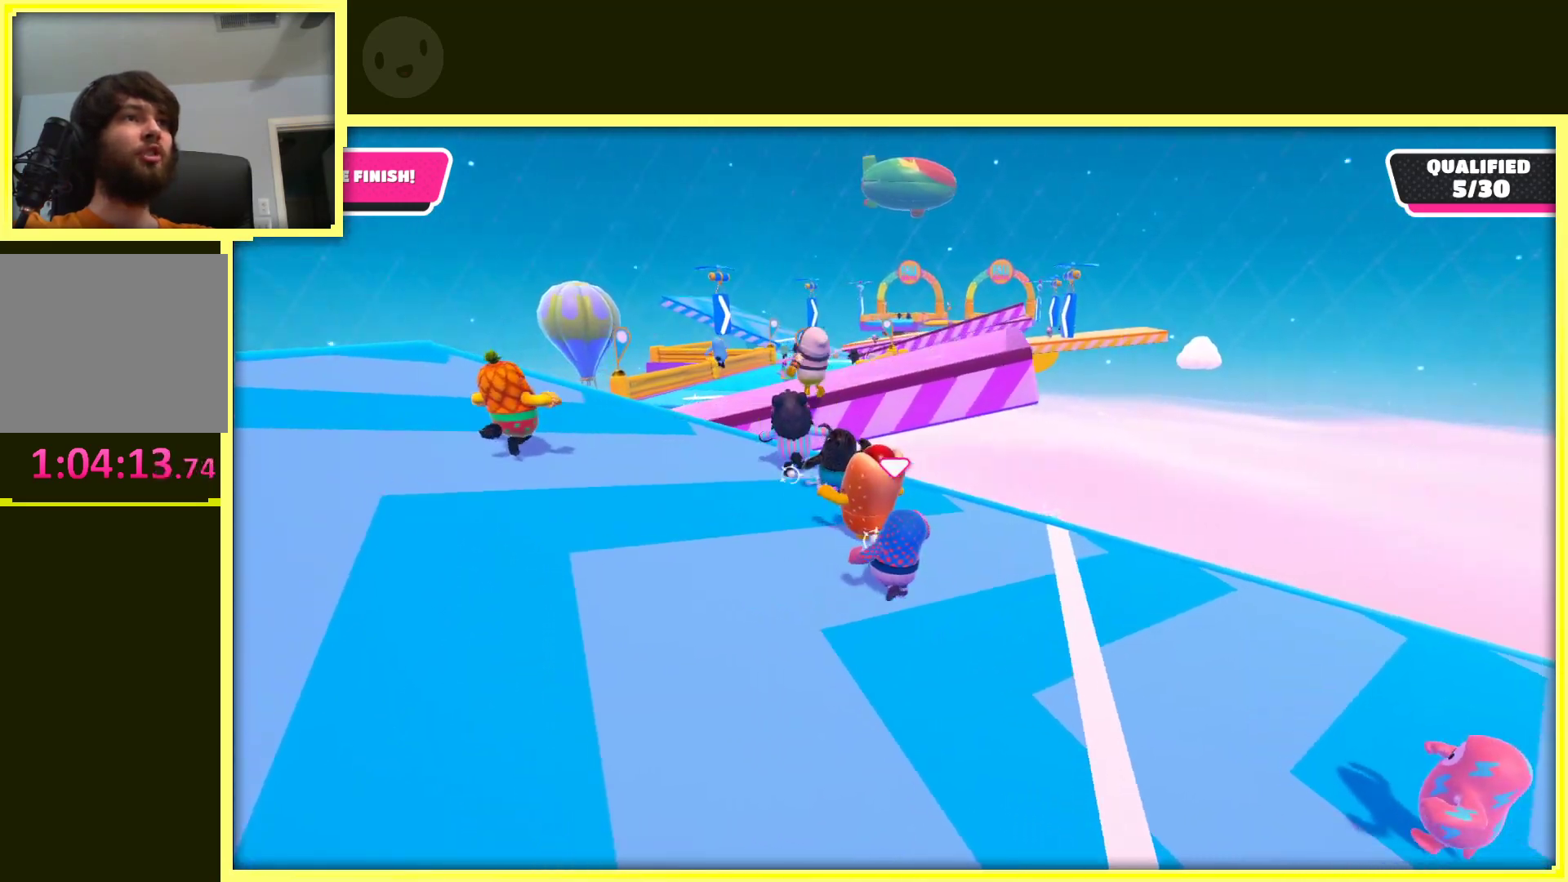
{"buttons": [], "left_stick": "up-left", "right_stick": "center", "events": [[117, "right_stick", "center"]]}
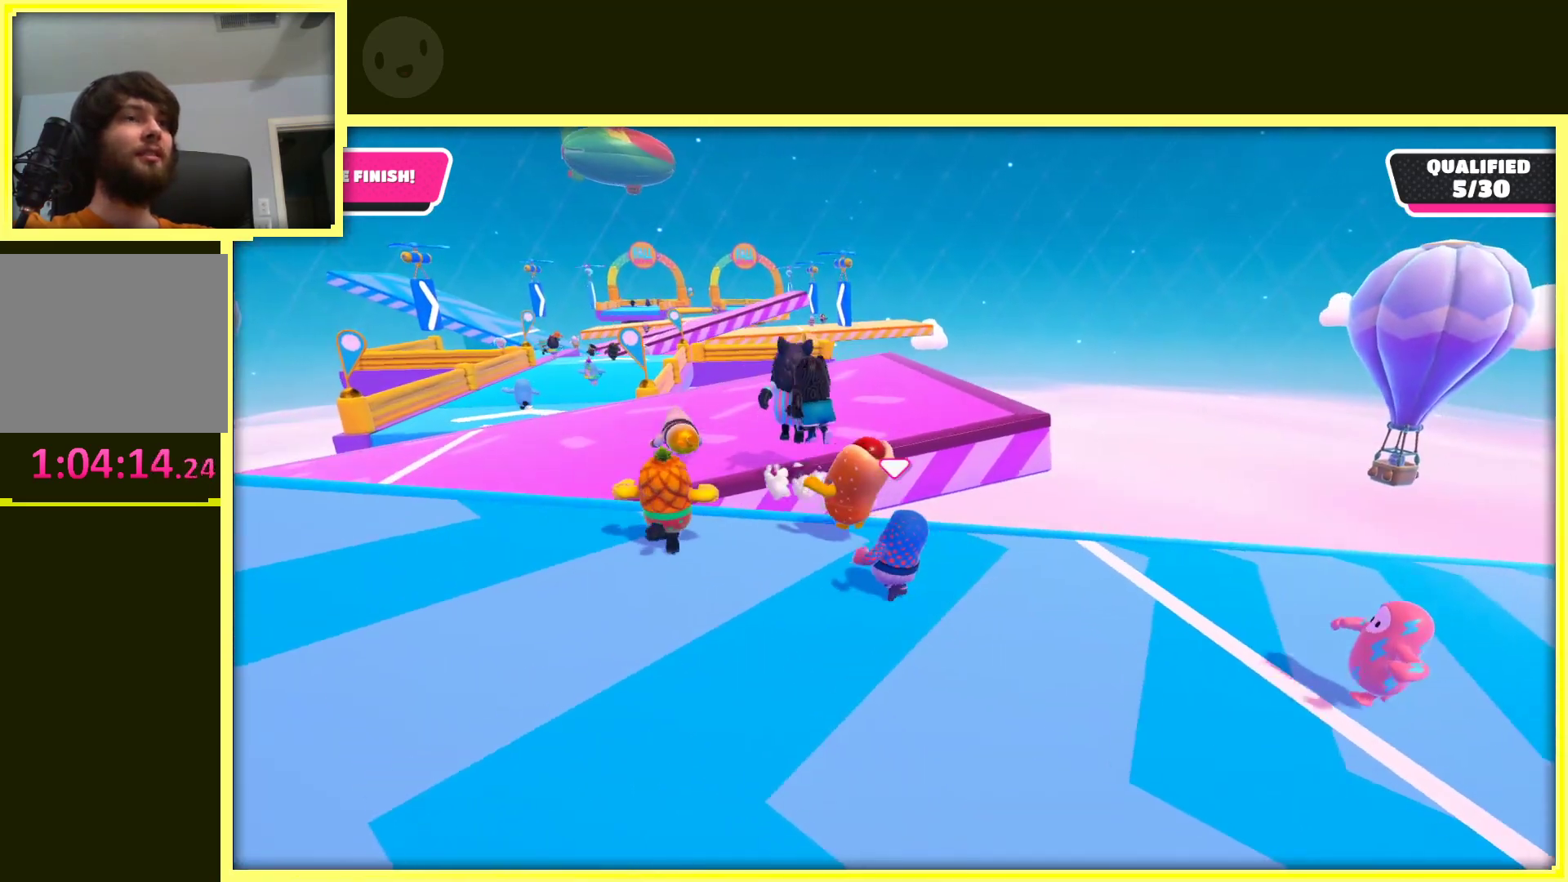
{"buttons": ["A"], "left_stick": "up-left", "right_stick": "center", "events": [[400, "A", "down"]]}
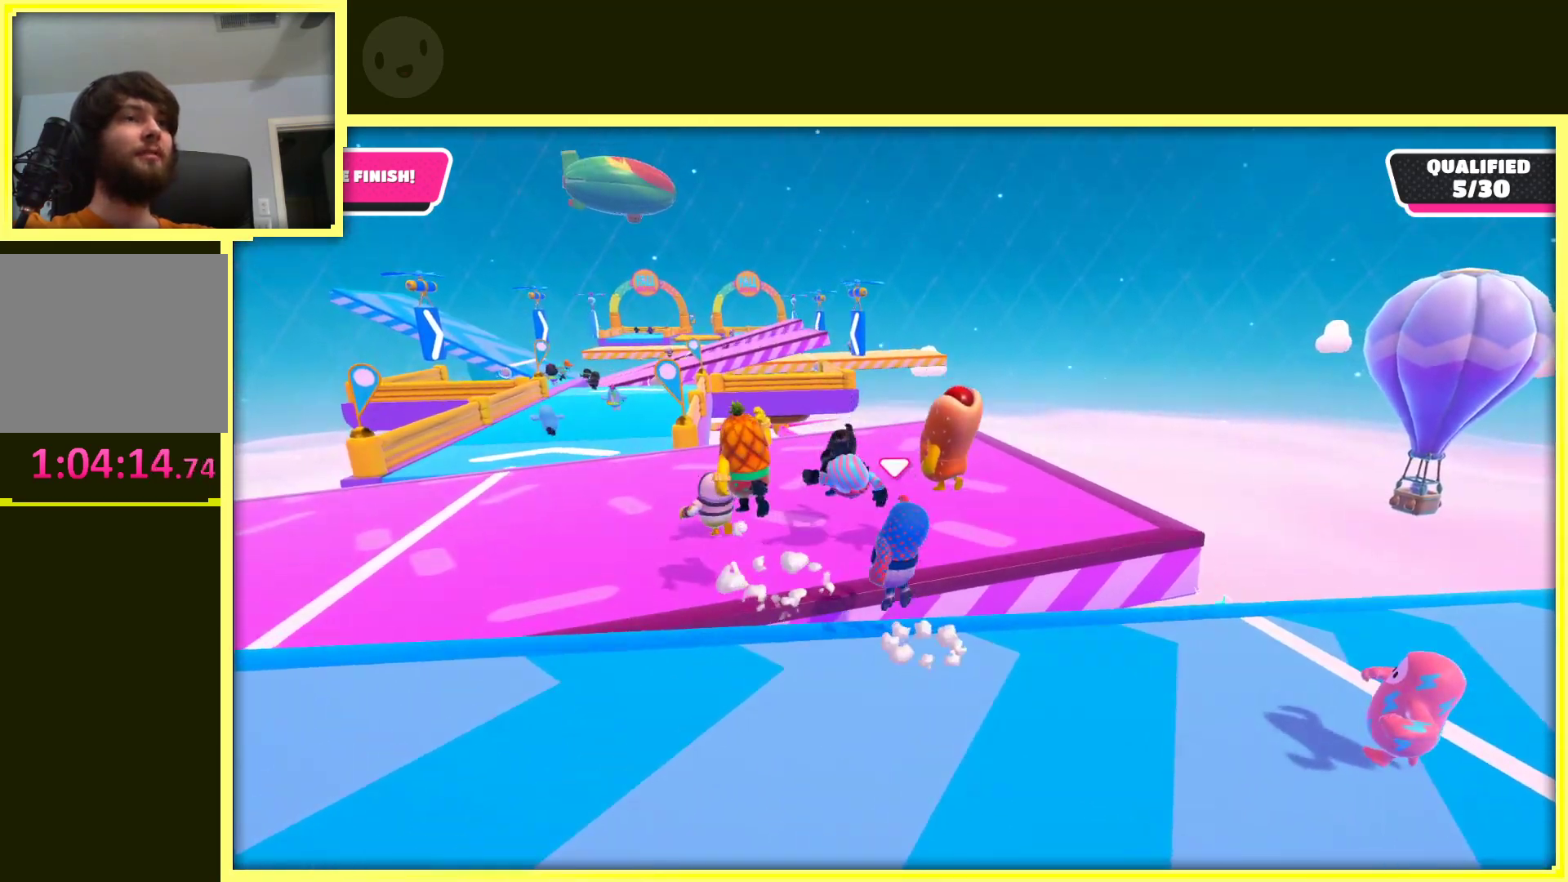
{"buttons": [], "left_stick": "up-left", "right_stick": "center", "events": [[250, "A", "up"]]}
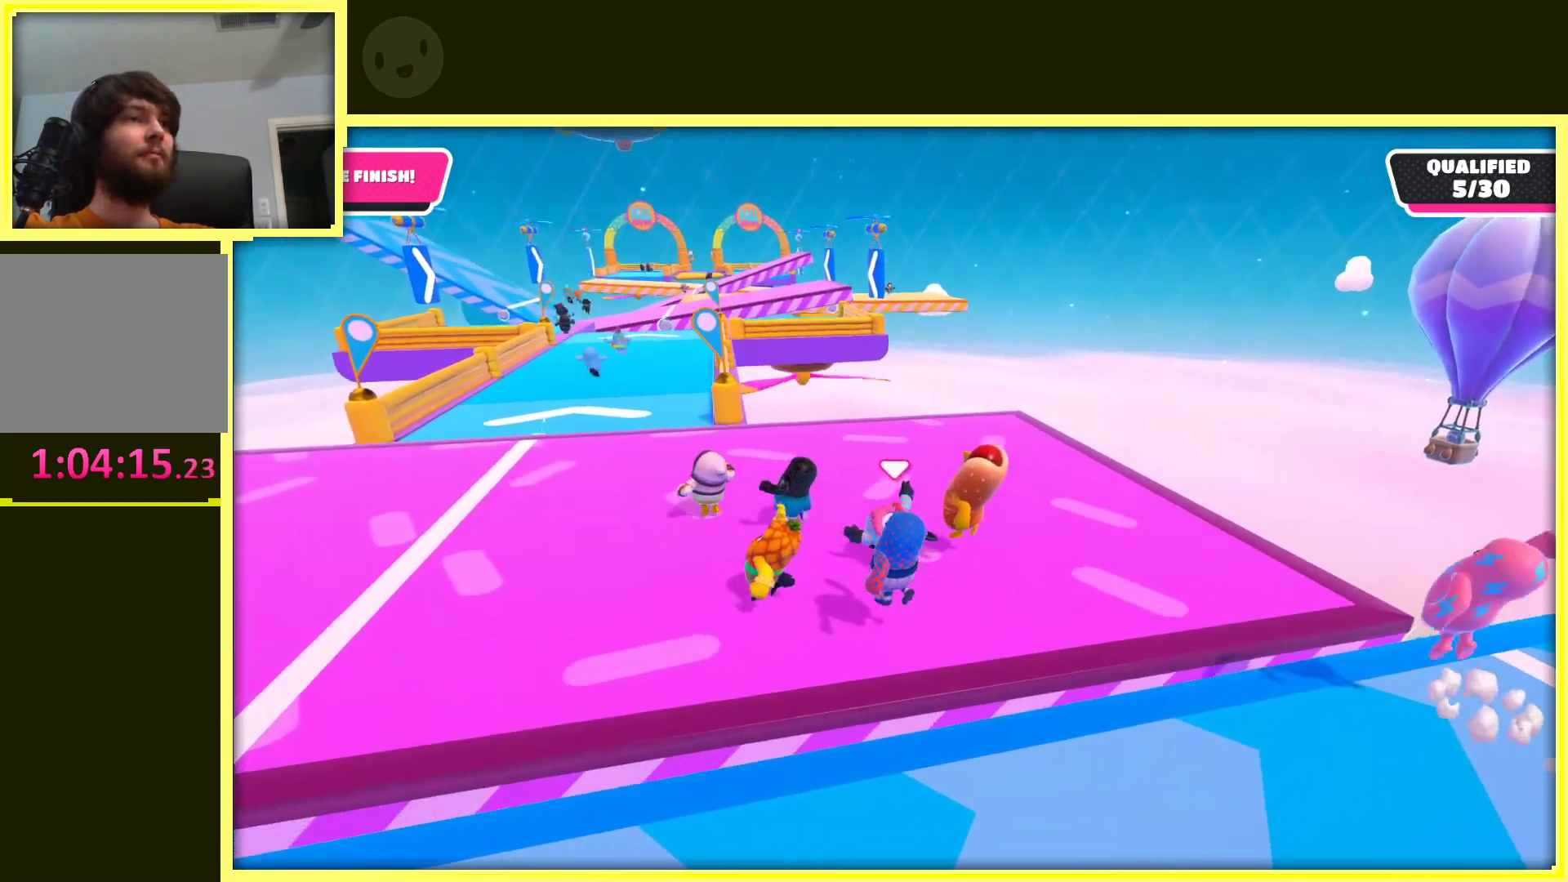
{"buttons": [], "left_stick": "up-left", "right_stick": "center", "events": []}
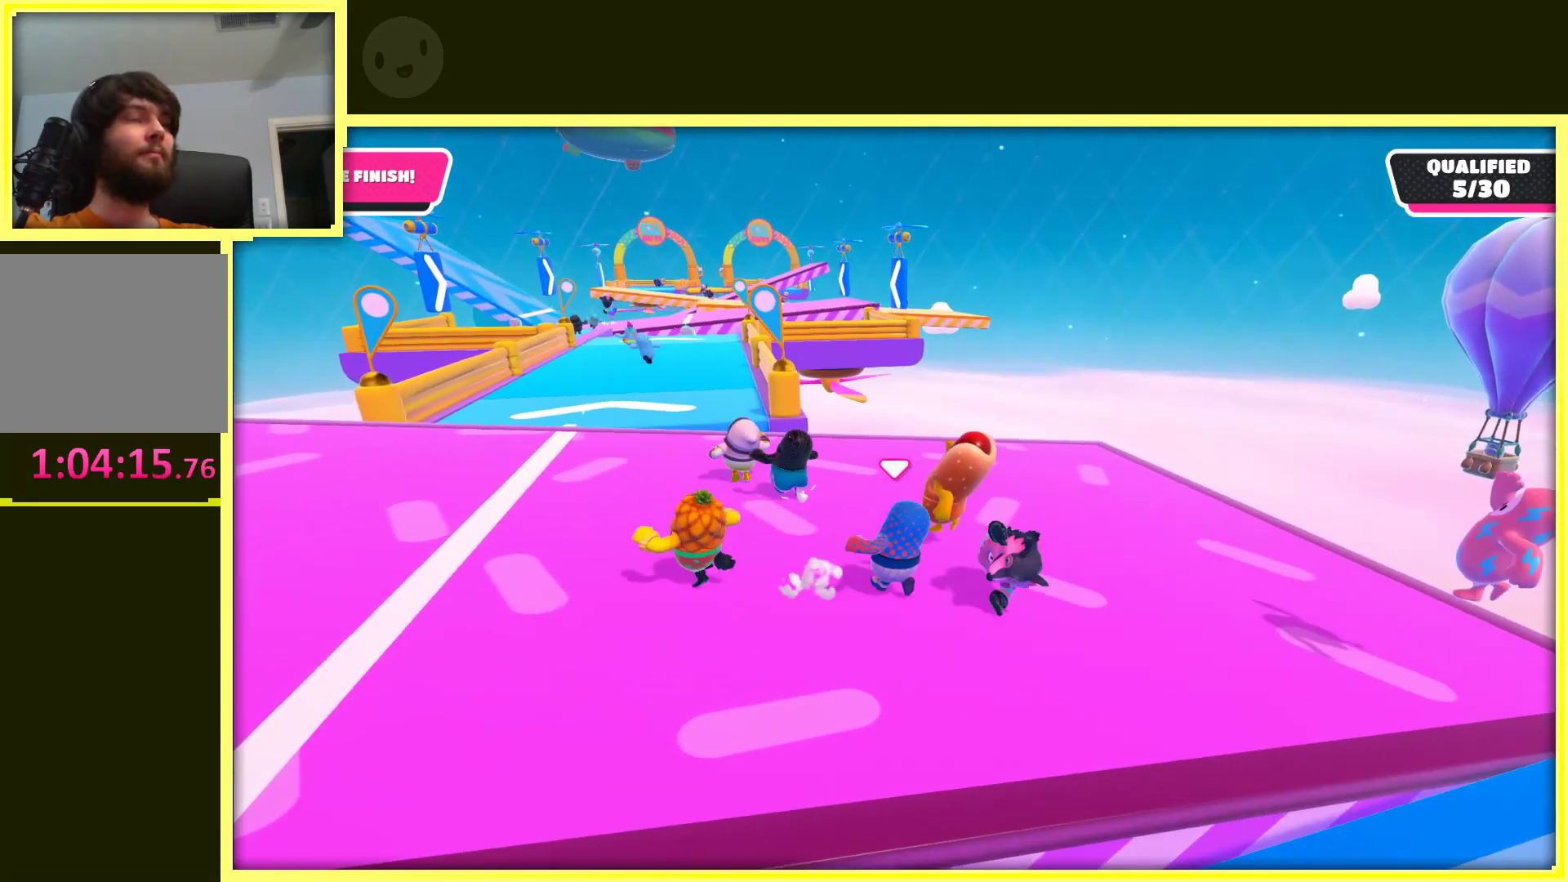
{"buttons": [], "left_stick": "up-left", "right_stick": "center", "events": []}
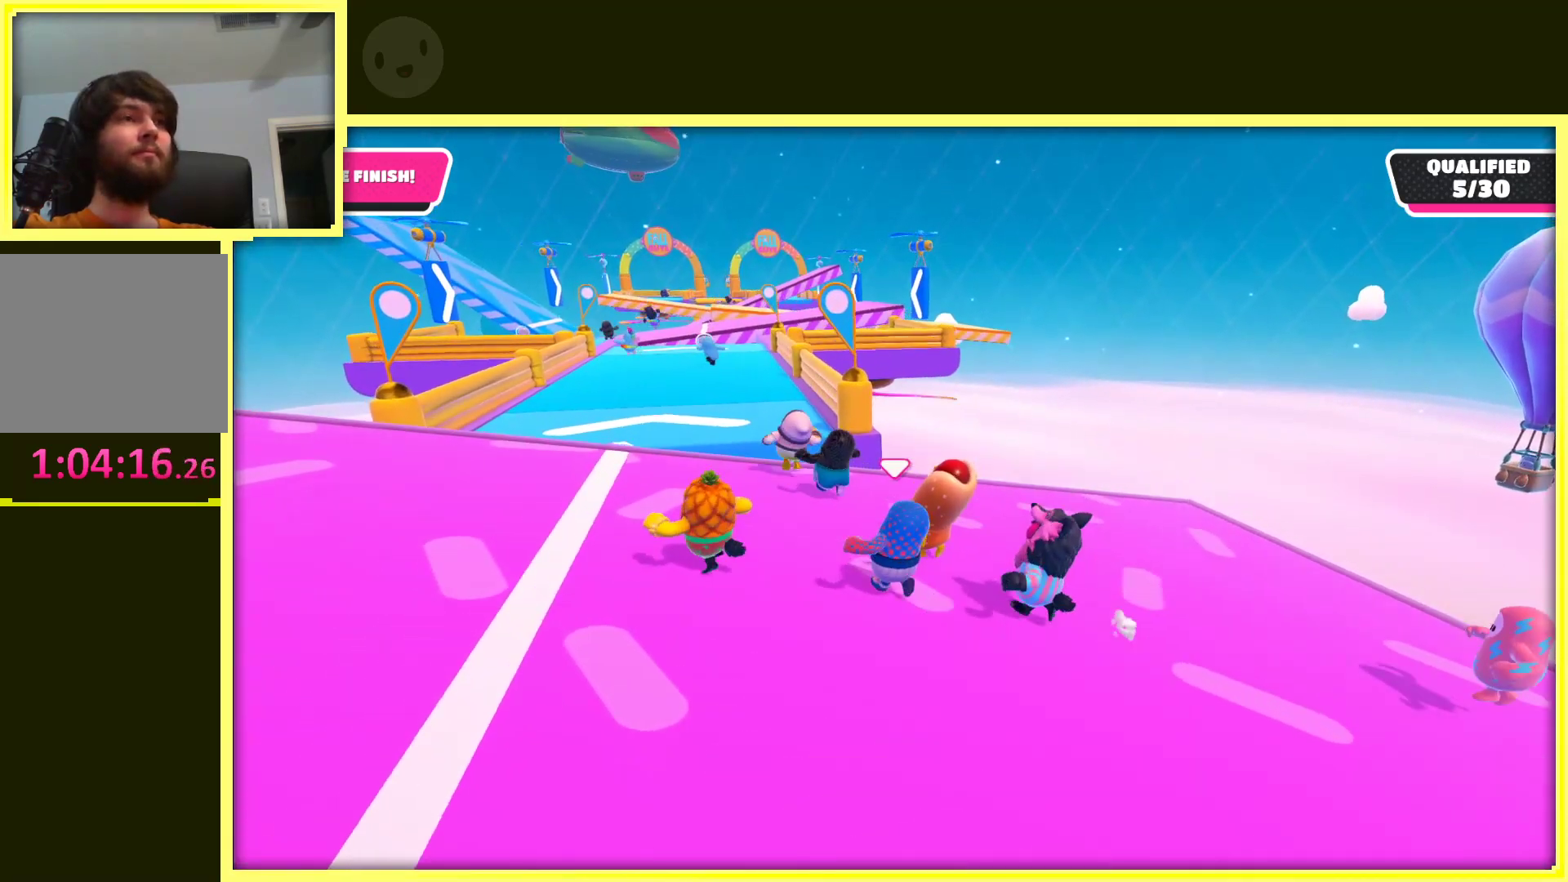
{"buttons": [], "left_stick": "up", "right_stick": "center", "events": [[150, "right_stick", "left"], [317, "right_stick", "center"], [467, "left_stick", "up"]]}
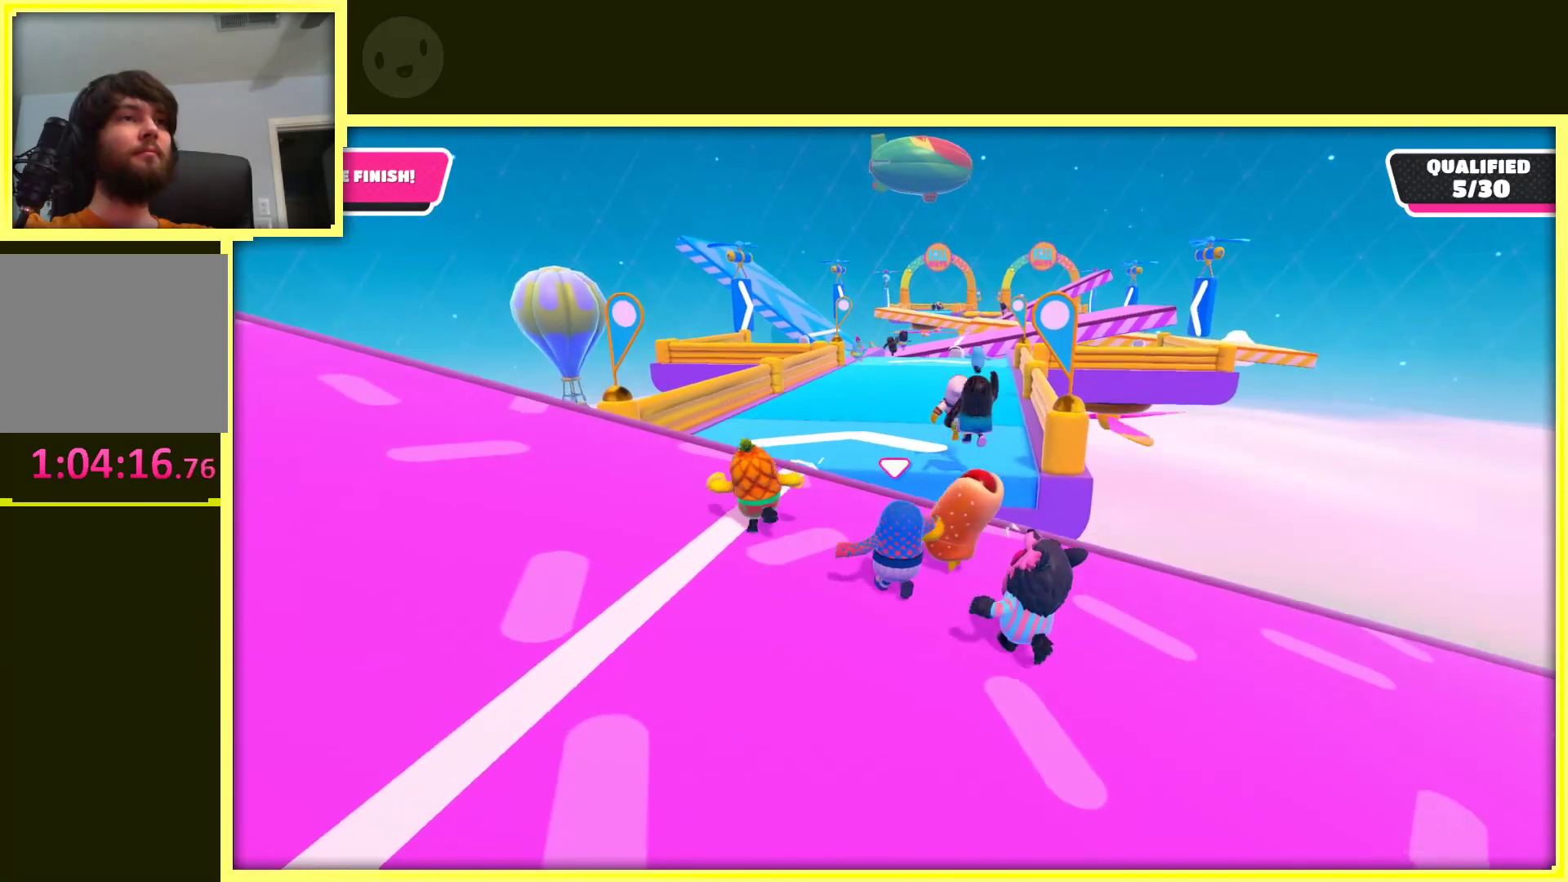
{"buttons": [], "left_stick": "up", "right_stick": "center", "events": []}
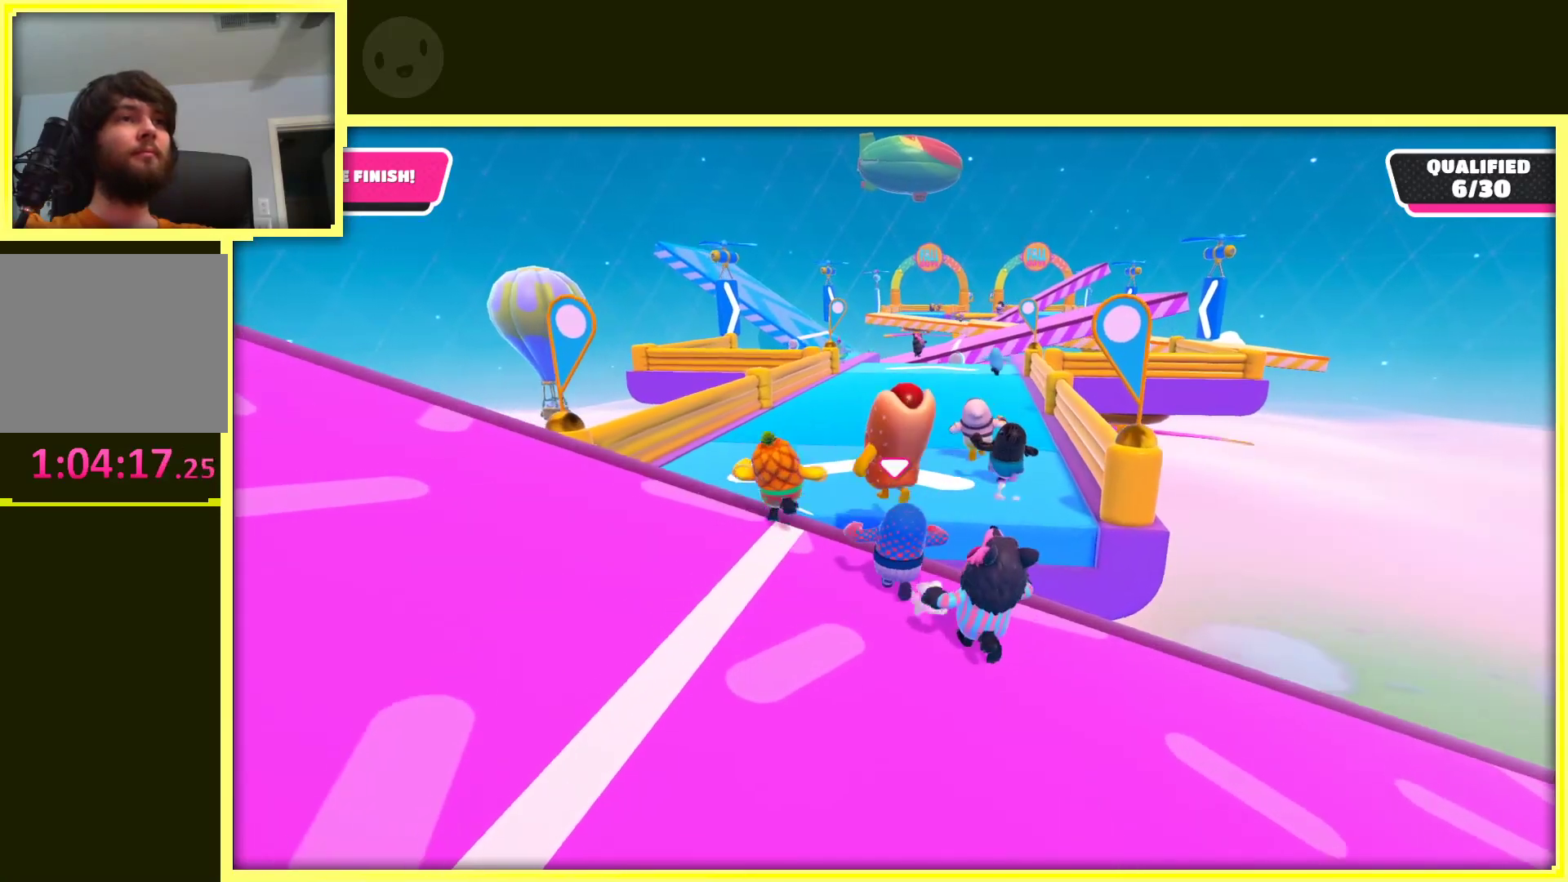
{"buttons": [], "left_stick": "up", "right_stick": "center", "events": [[117, "A", "down"], [333, "A", "up"]]}
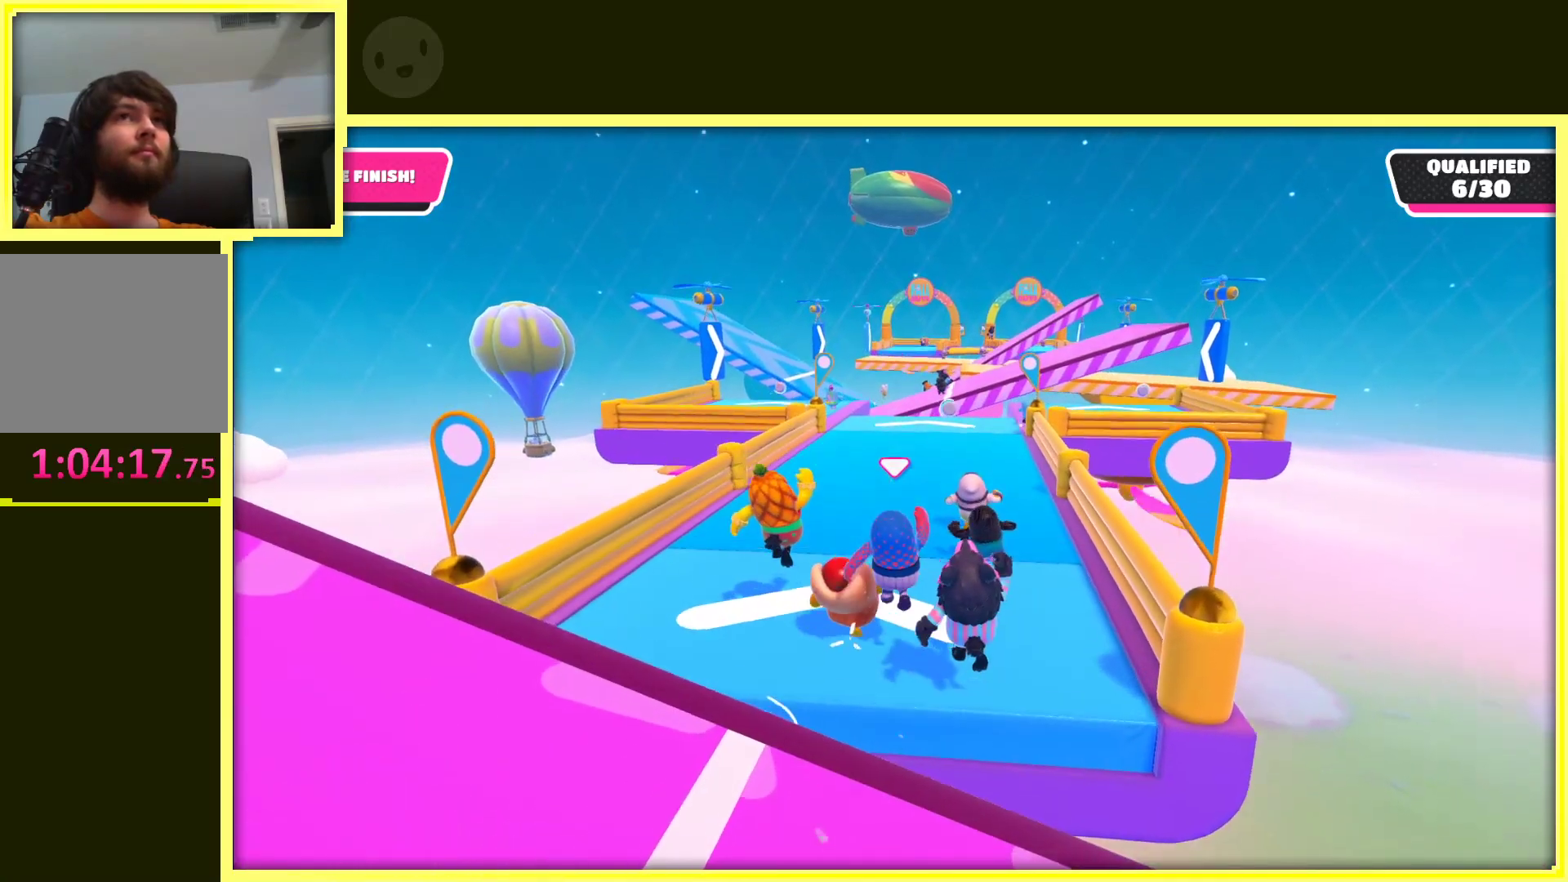
{"buttons": [], "left_stick": "up", "right_stick": "center", "events": []}
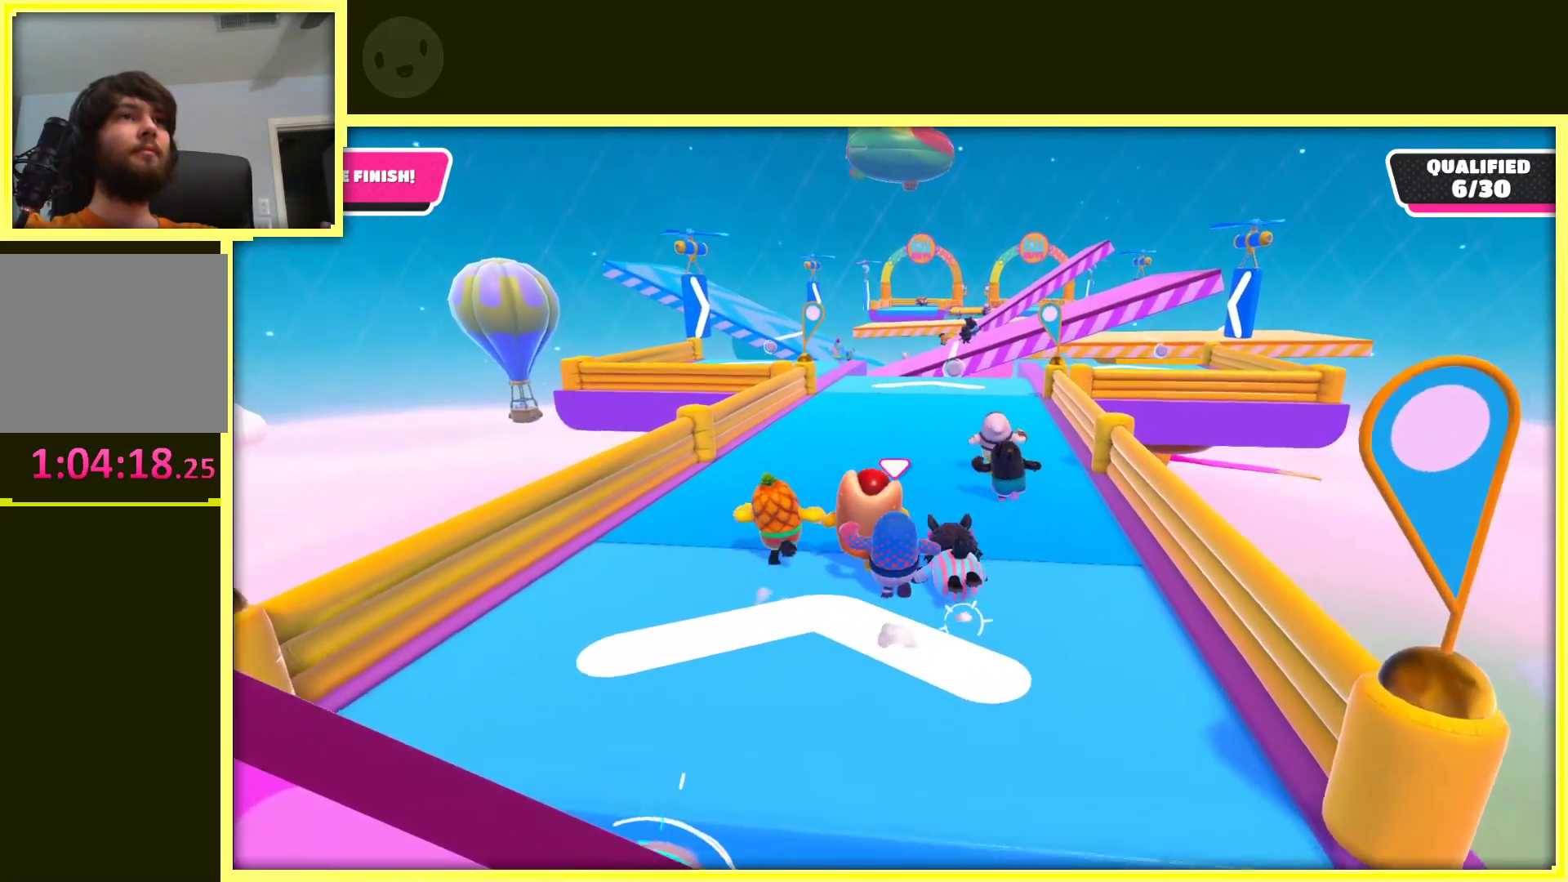
{"buttons": [], "left_stick": "up", "right_stick": "center", "events": []}
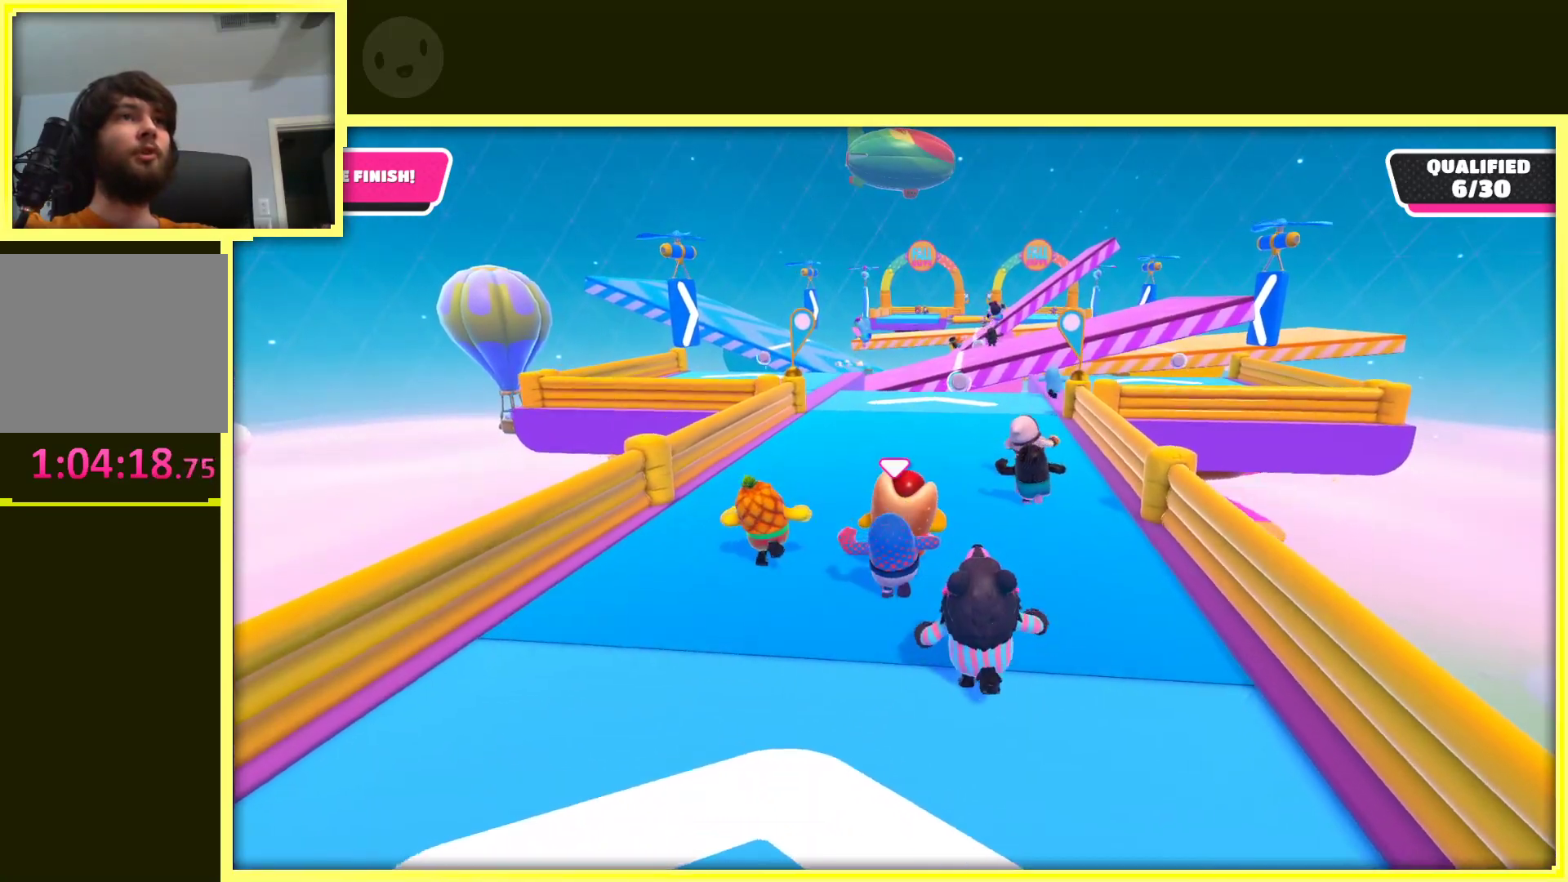
{"buttons": [], "left_stick": "up", "right_stick": "down", "events": [[433, "right_stick", "down"]]}
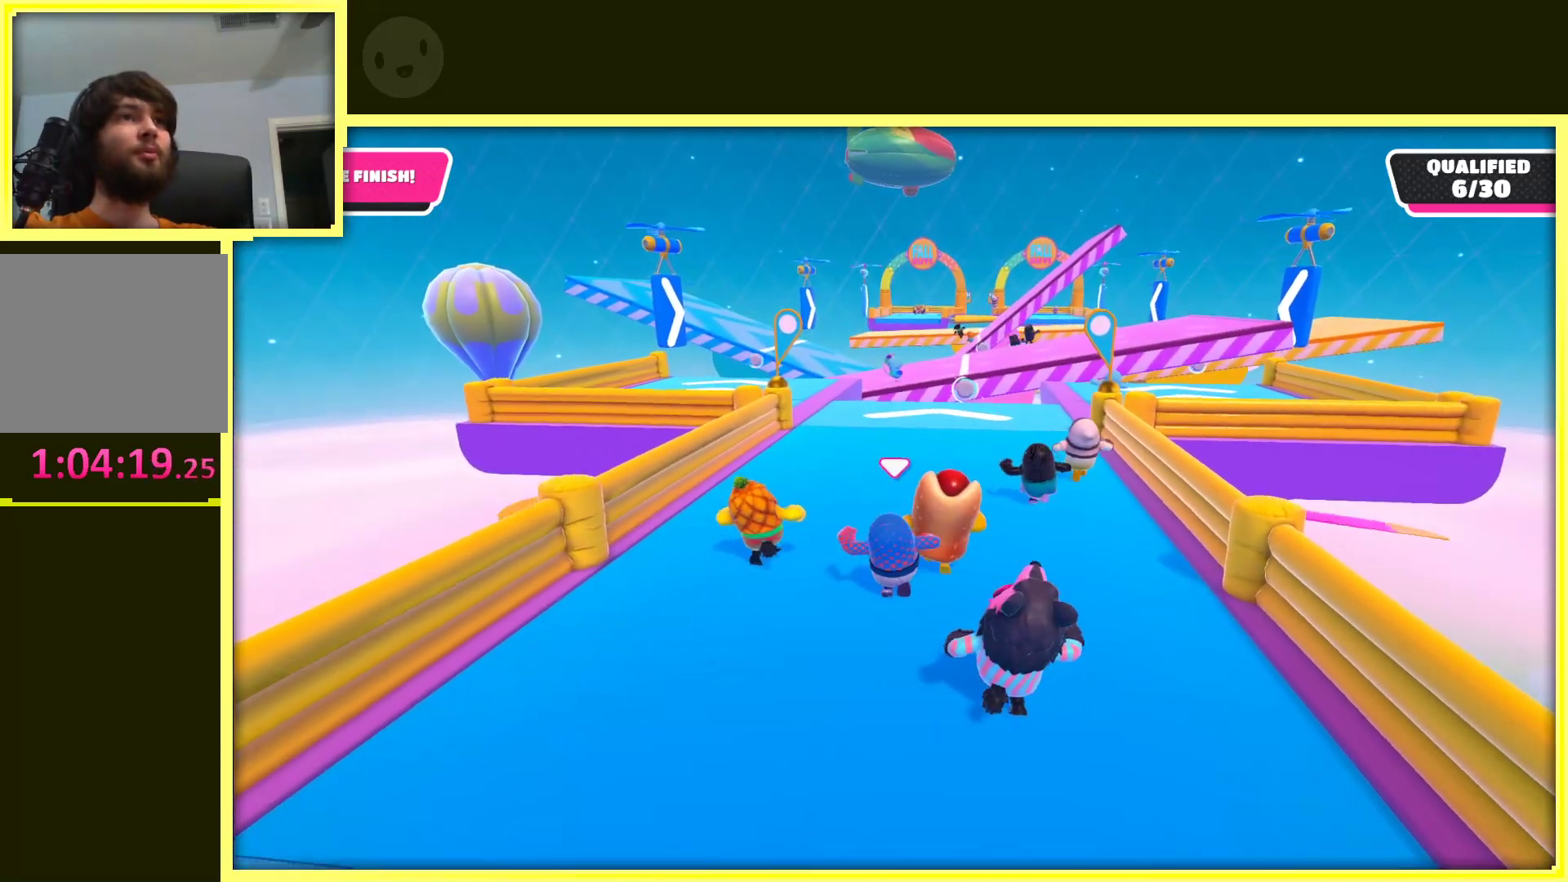
{"buttons": [], "left_stick": "up", "right_stick": "center", "events": [[150, "right_stick", "center"]]}
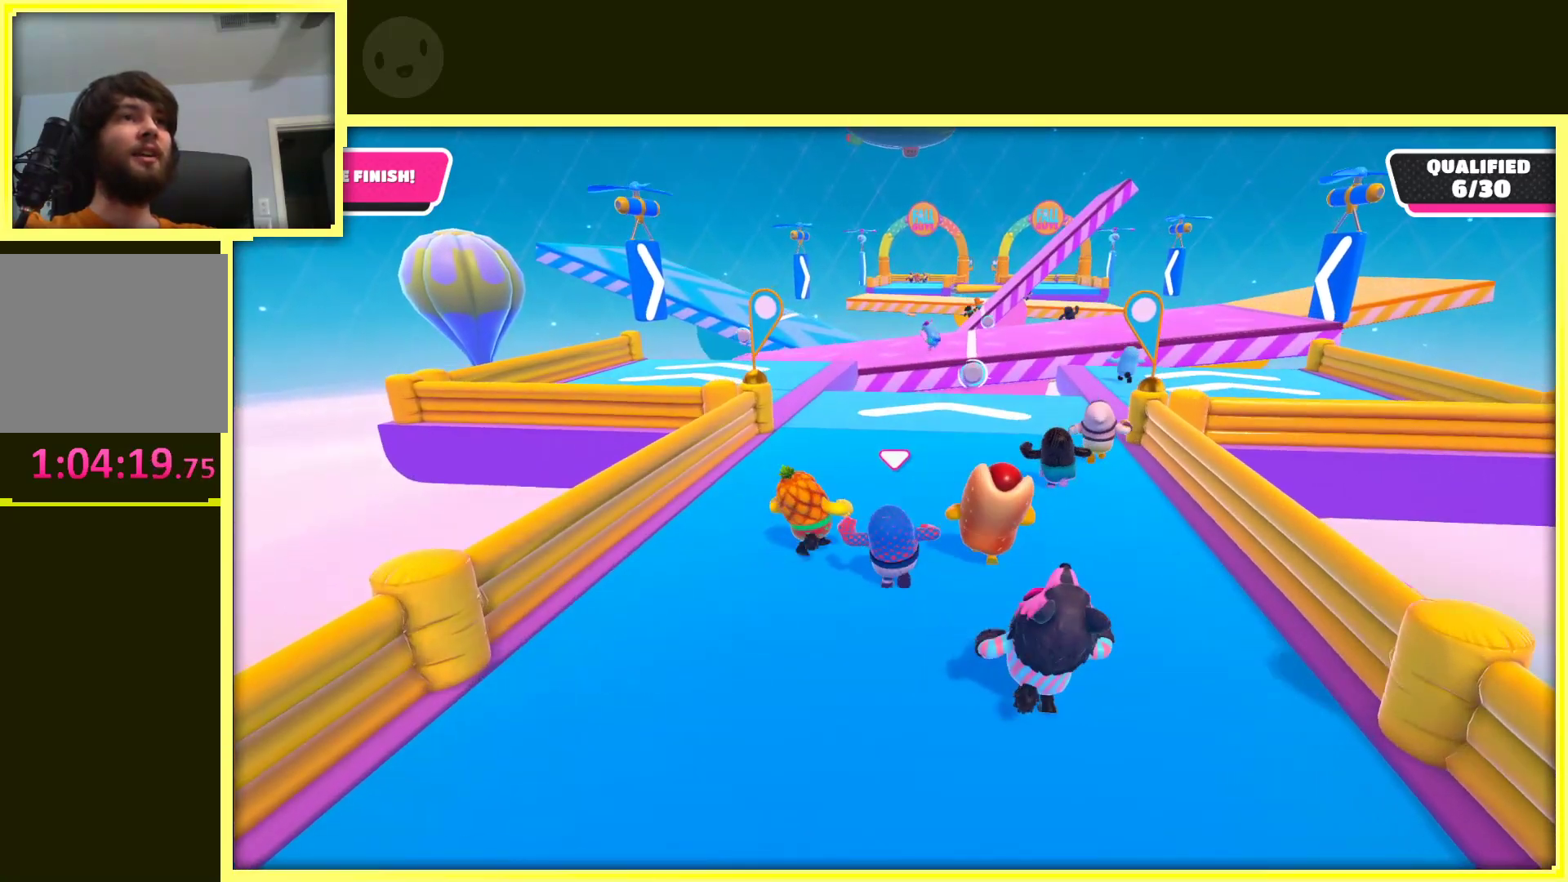
{"buttons": [], "left_stick": "up-left", "right_stick": "center", "events": [[450, "left_stick", "up-left"]]}
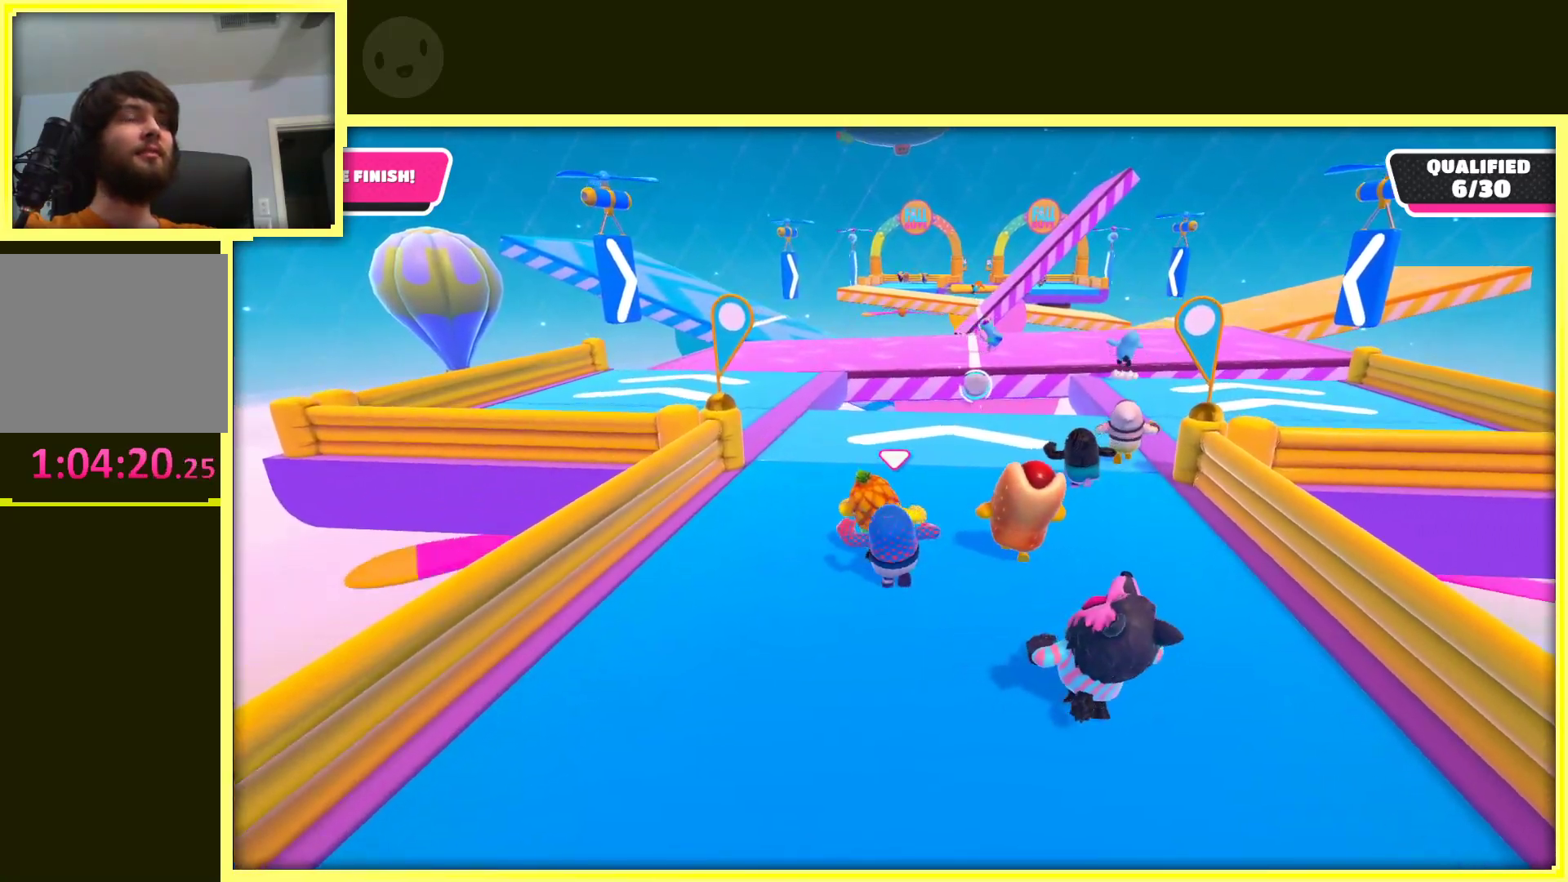
{"buttons": [], "left_stick": "up", "right_stick": "center", "events": [[150, "left_stick", "up"]]}
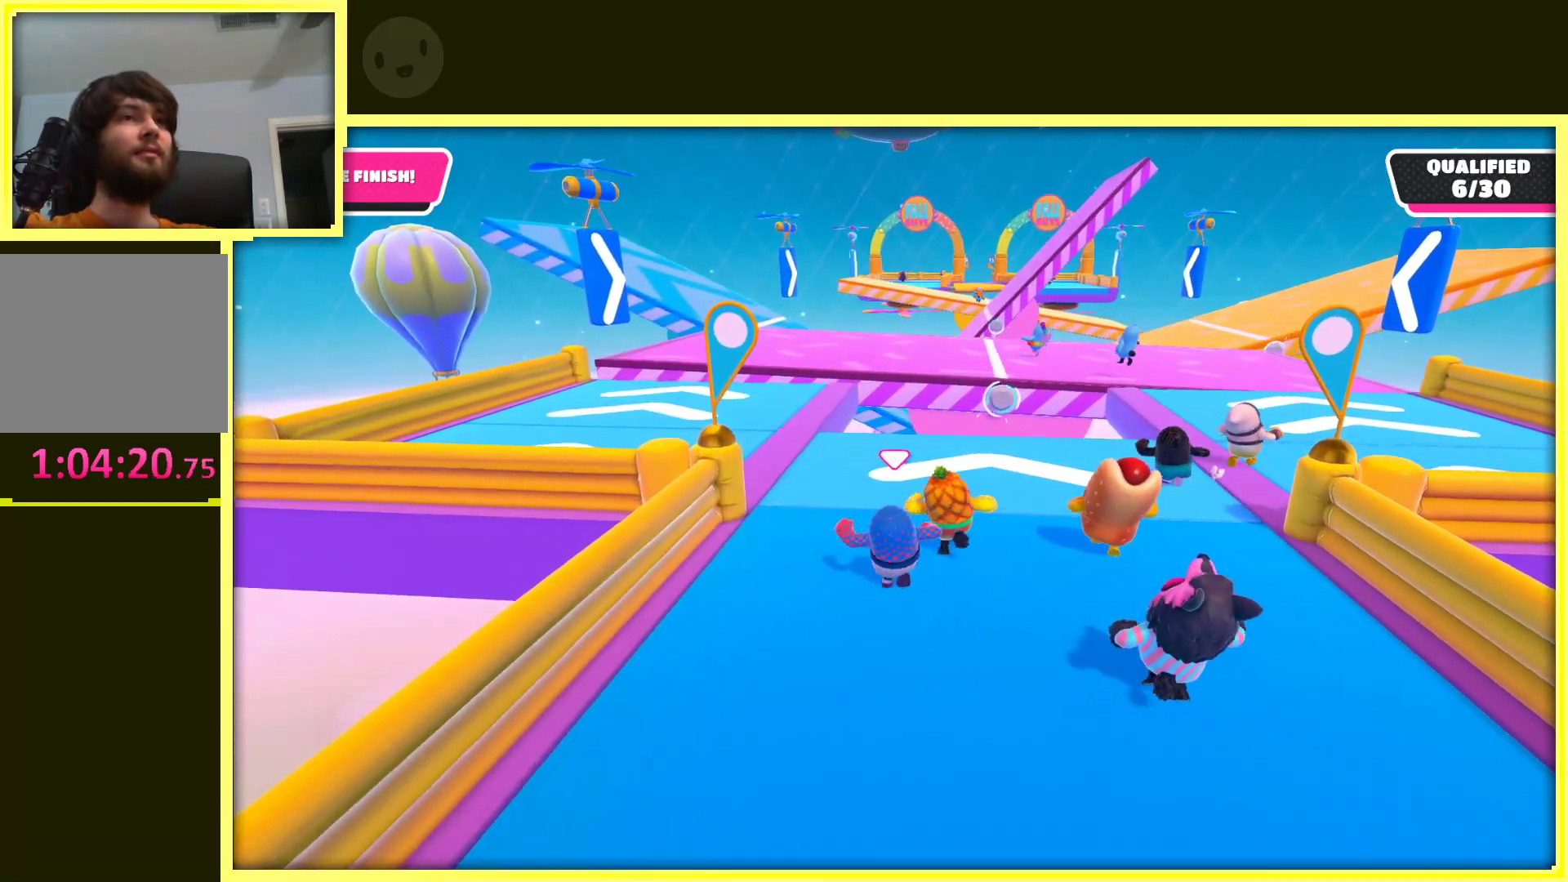
{"buttons": [], "left_stick": "up-left", "right_stick": "center", "events": [[350, "left_stick", "up-left"]]}
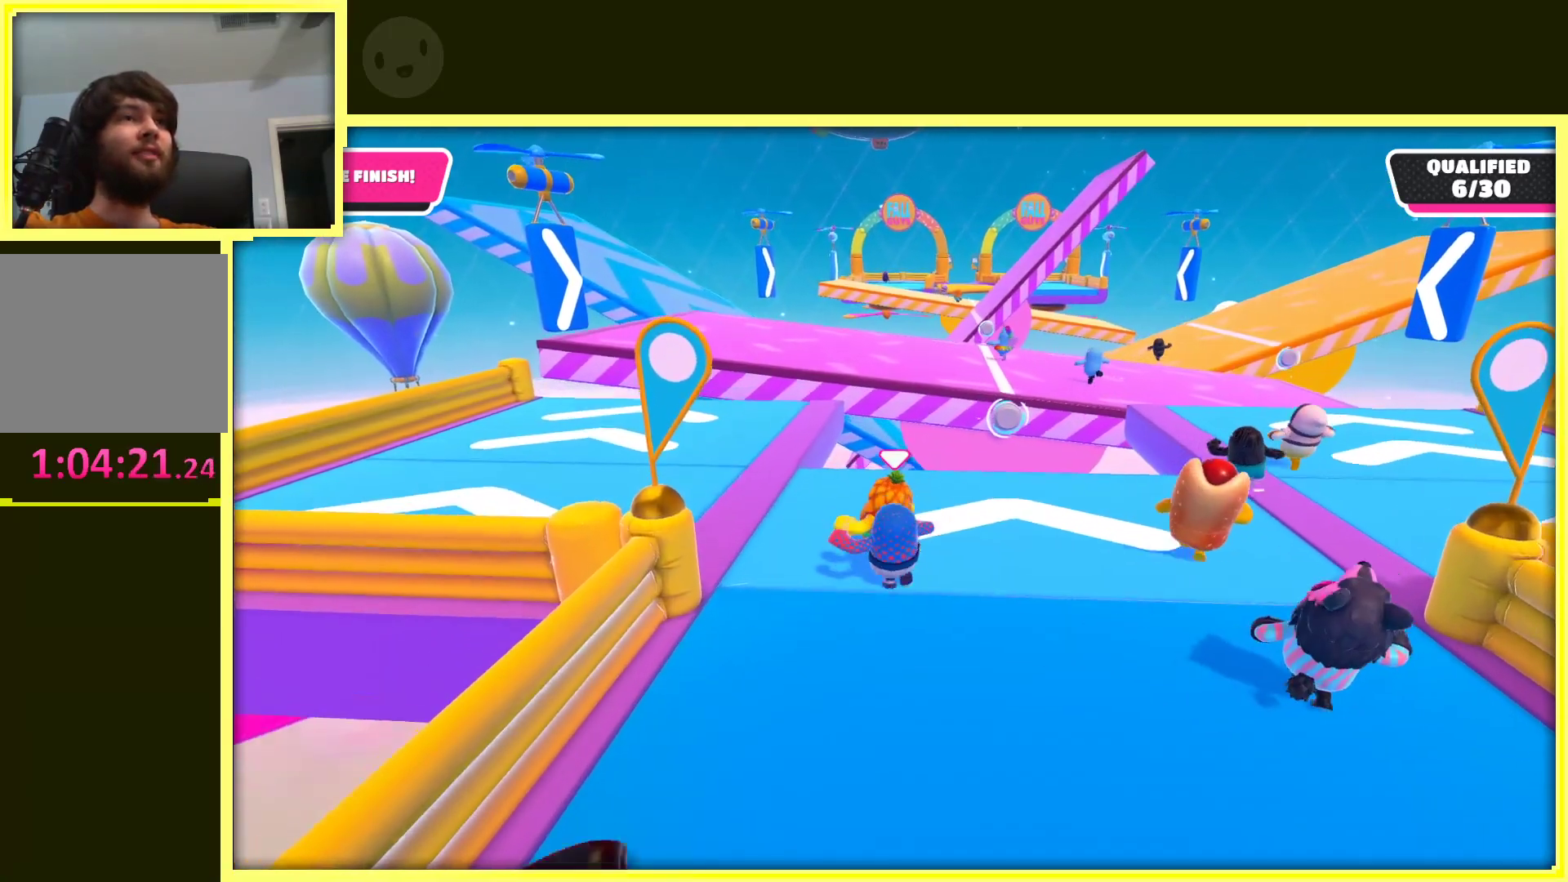
{"buttons": [], "left_stick": "right", "right_stick": "center", "events": [[50, "left_stick", "up-right"], [350, "left_stick", "right"]]}
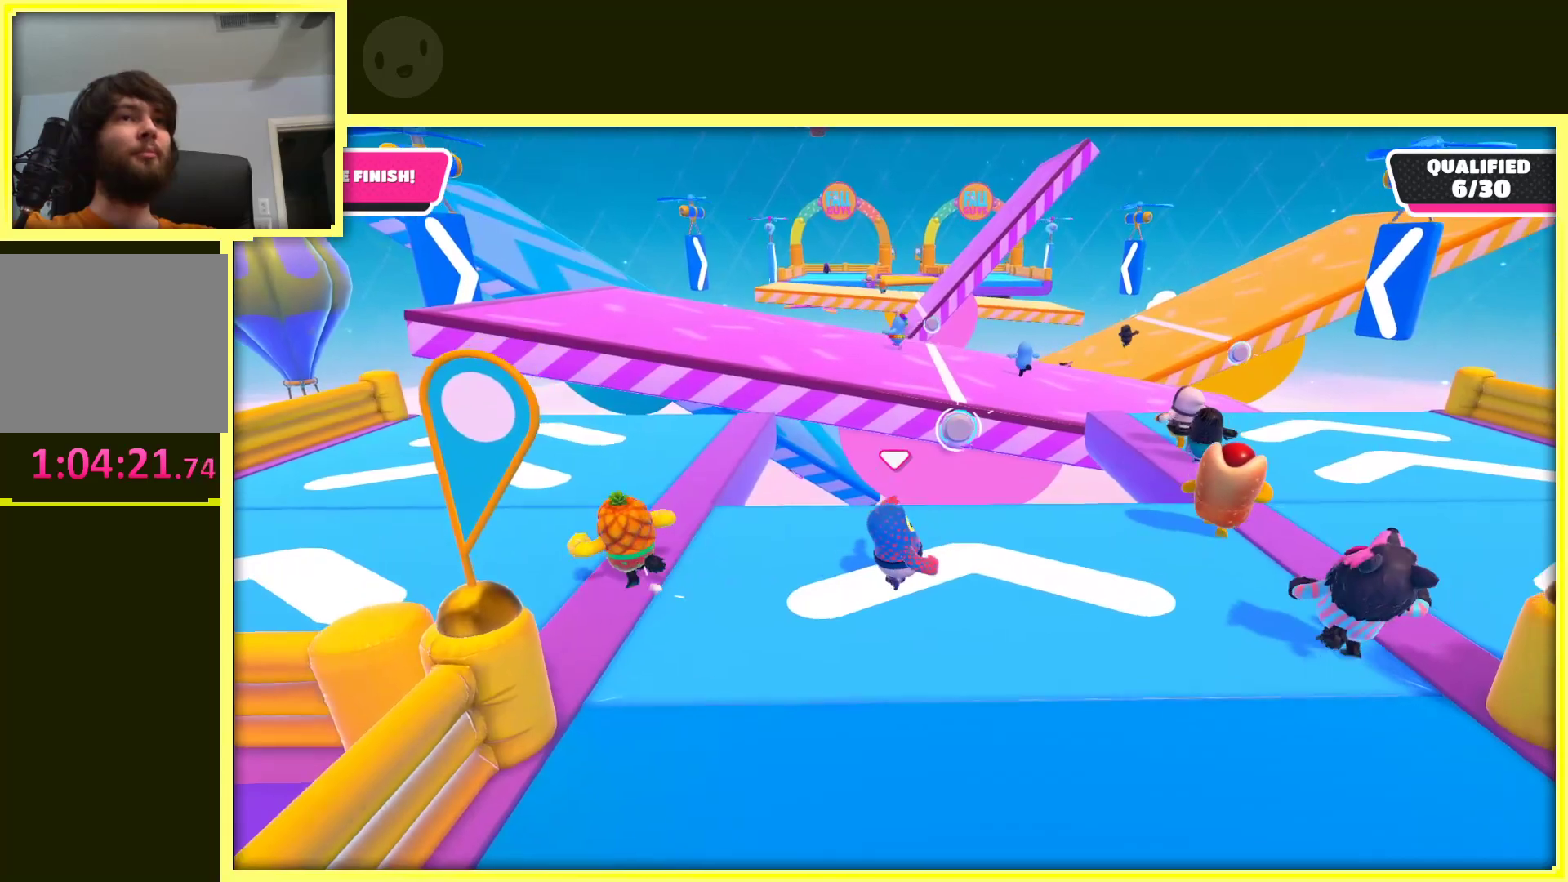
{"buttons": [], "left_stick": "up-right", "right_stick": "center", "events": [[300, "left_stick", "up-right"]]}
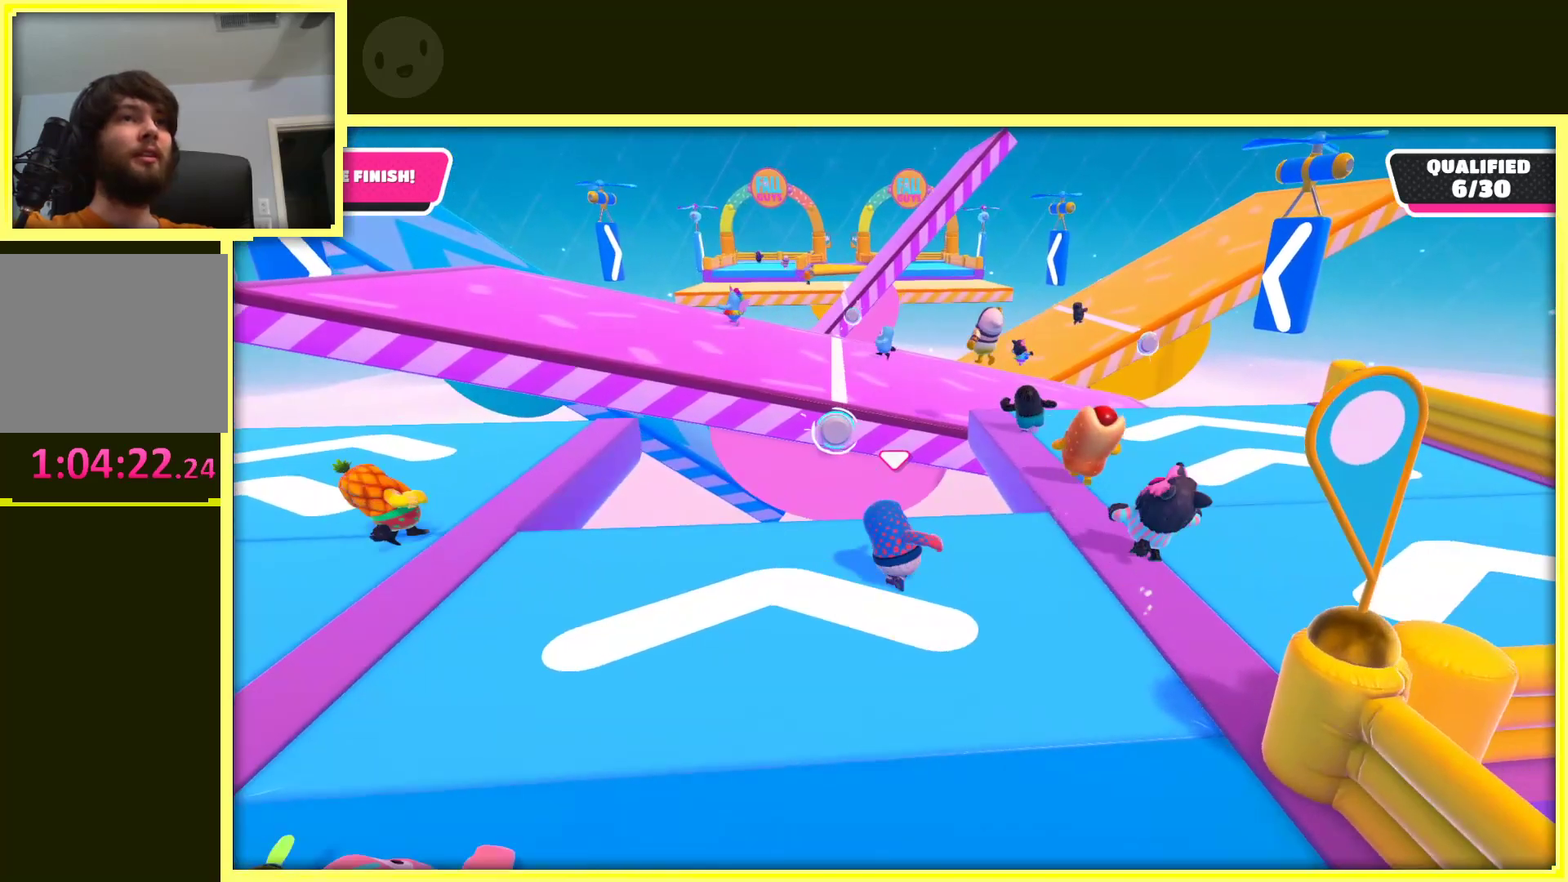
{"buttons": [], "left_stick": "up-right", "right_stick": "center", "events": []}
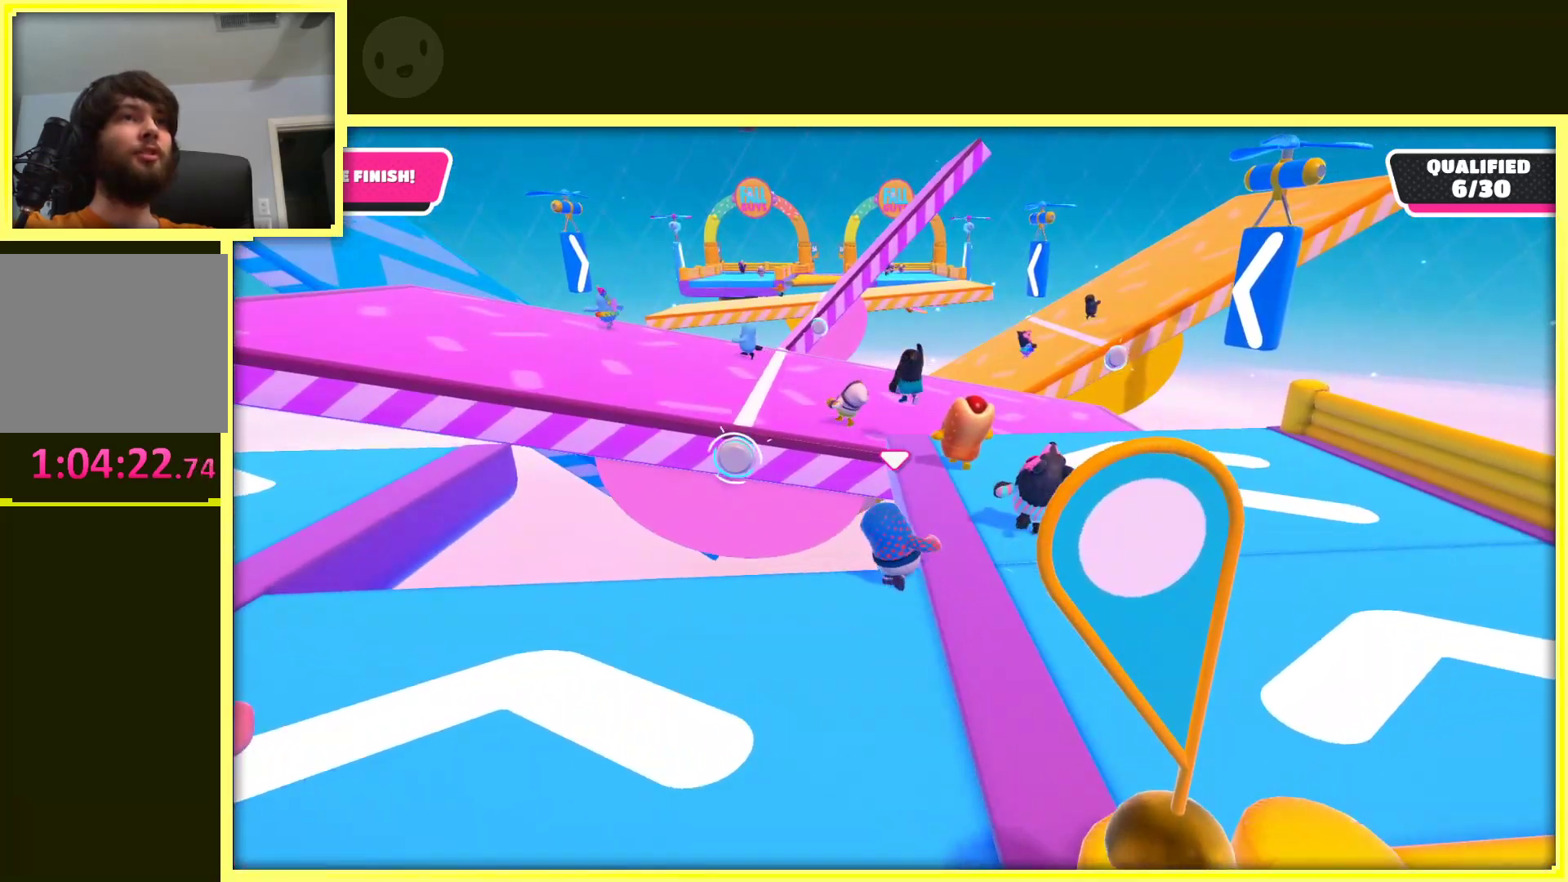
{"buttons": [], "left_stick": "up-left", "right_stick": "center", "events": [[217, "left_stick", "up"], [467, "left_stick", "up-left"]]}